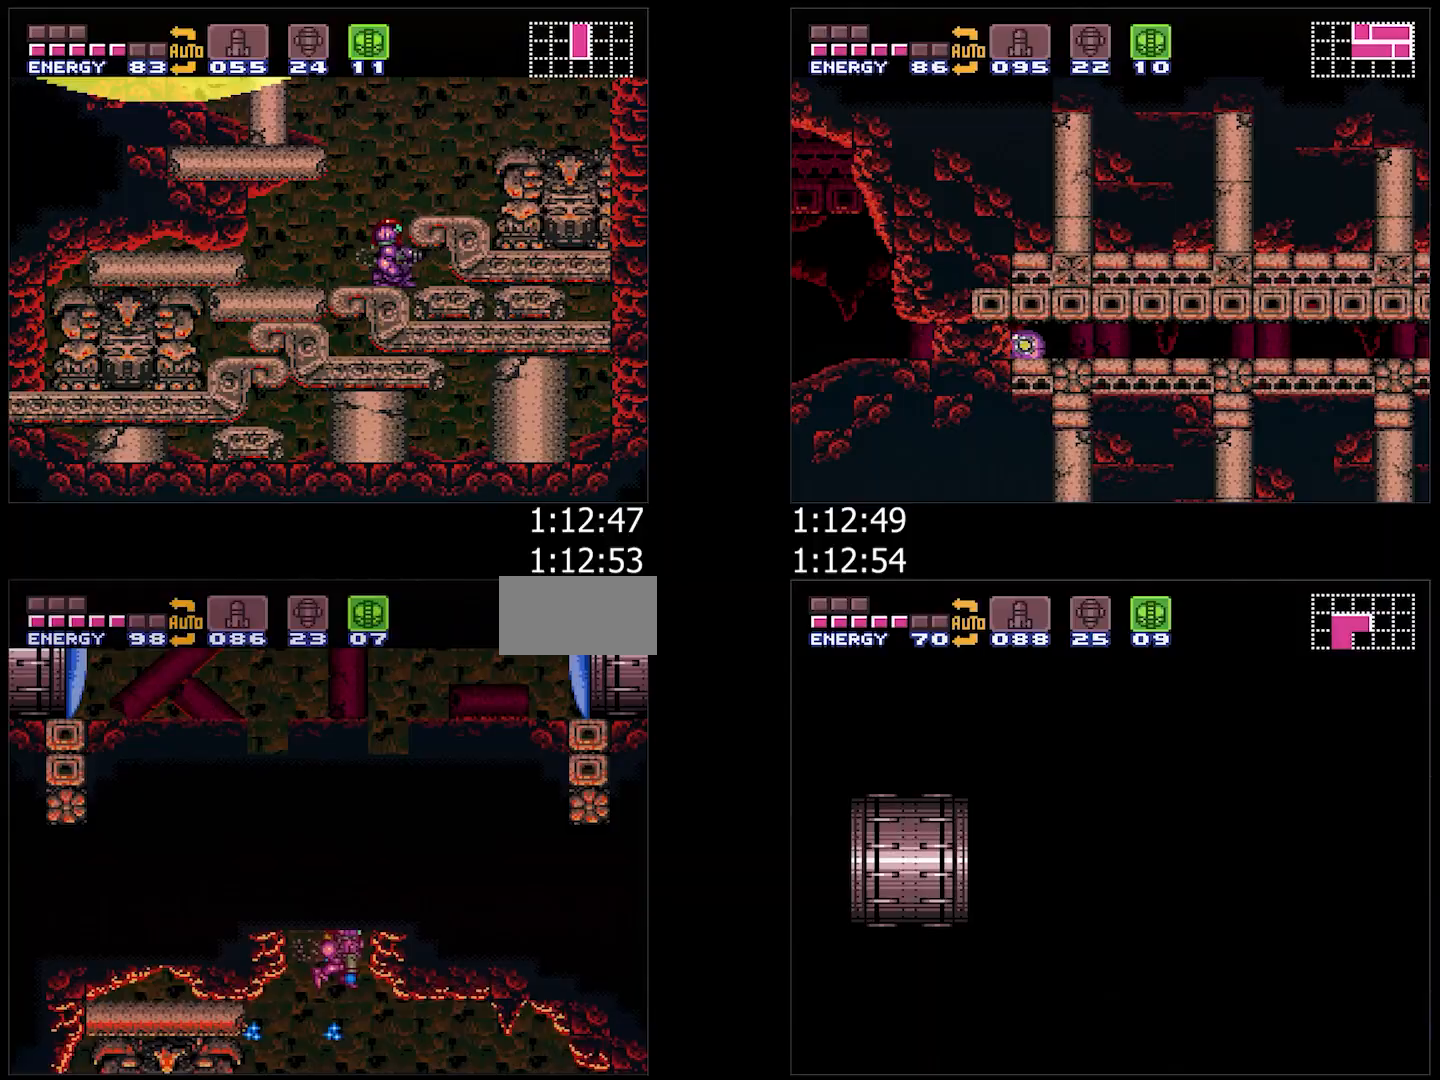
Gameplay with a controller (Nintendo layout); each line is a JSON object with the inputs held at the frame after it. "events" lists button and stick changes between this image and that frame as [ms after this image, input, new state], when the widget could be followed in between. Not read: L3 R3.
{"buttons": ["A", "Y", "DPAD_LEFT"], "events": [[250, "DPAD_DOWN", "up"]]}
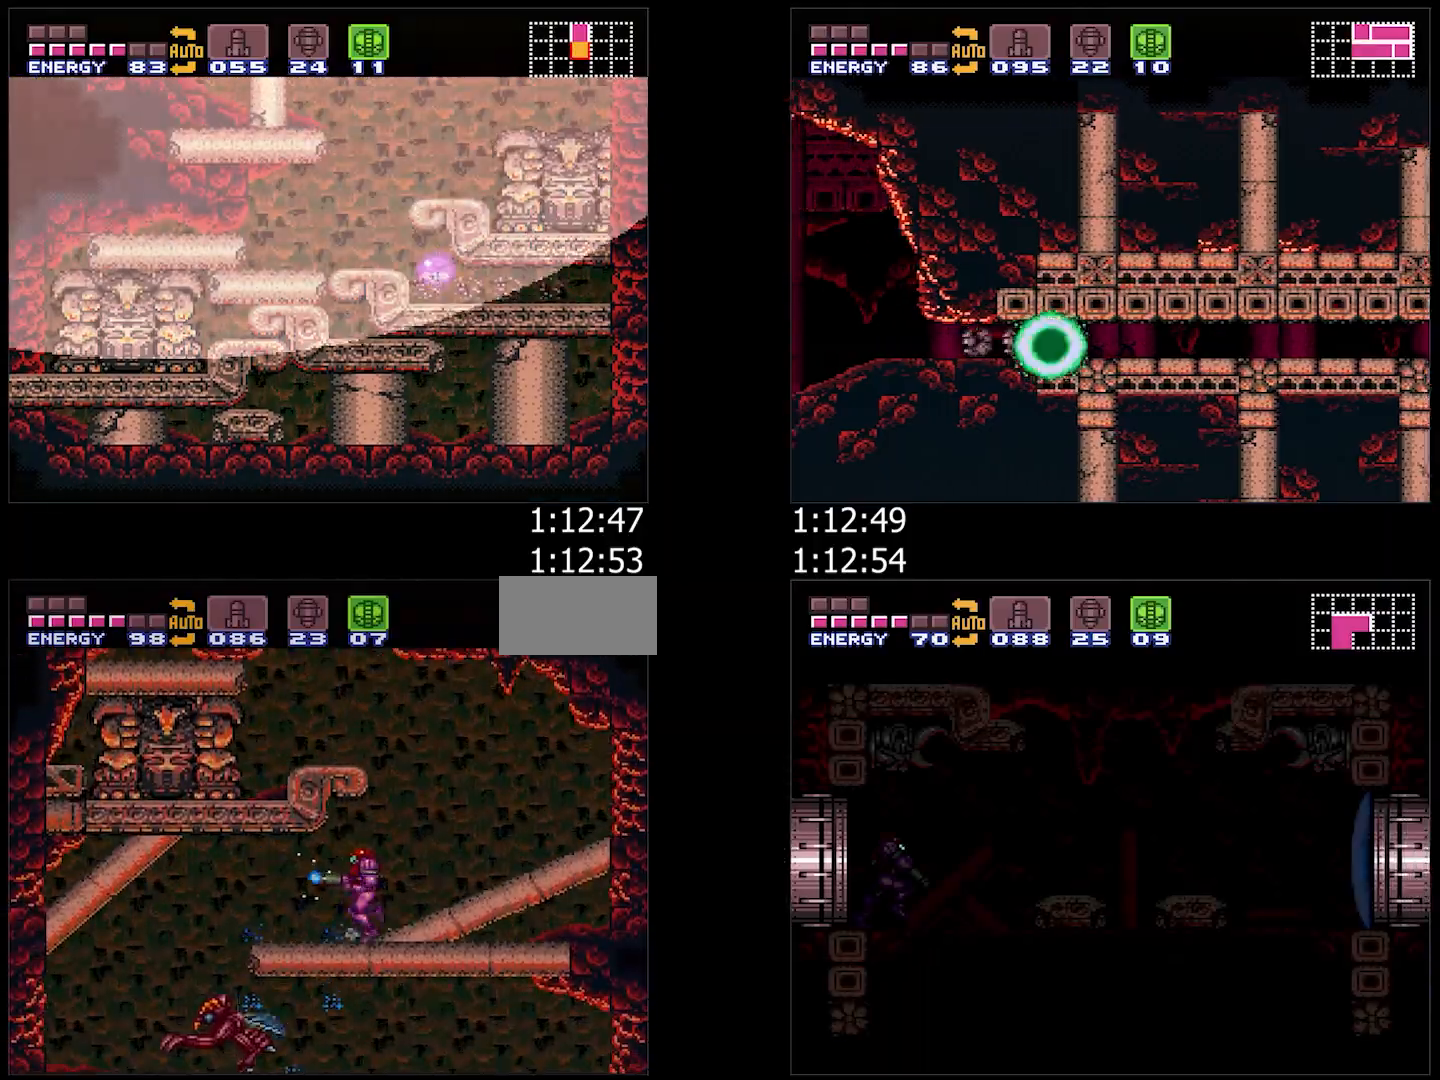
{"buttons": ["A", "Y", "DPAD_LEFT"], "events": [[150, "B", "down"], [283, "B", "up"]]}
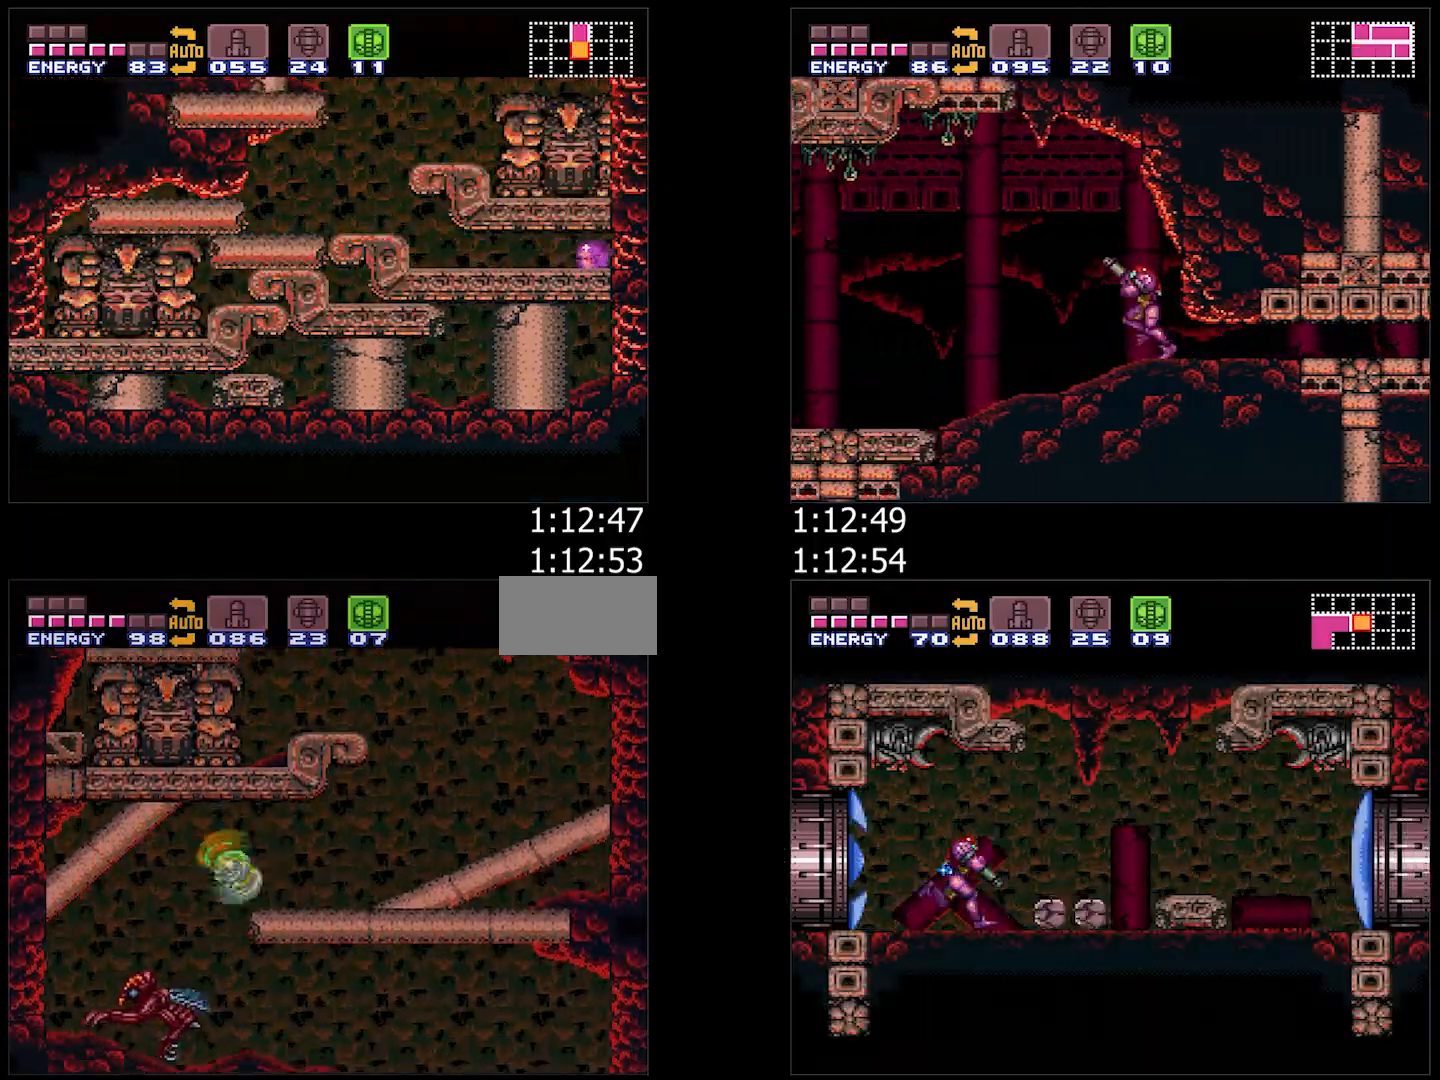
{"buttons": ["A", "Y", "DPAD_RIGHT"], "events": [[217, "DPAD_LEFT", "up"], [250, "DPAD_RIGHT", "down"], [367, "L1", "down"], [467, "L1", "up"]]}
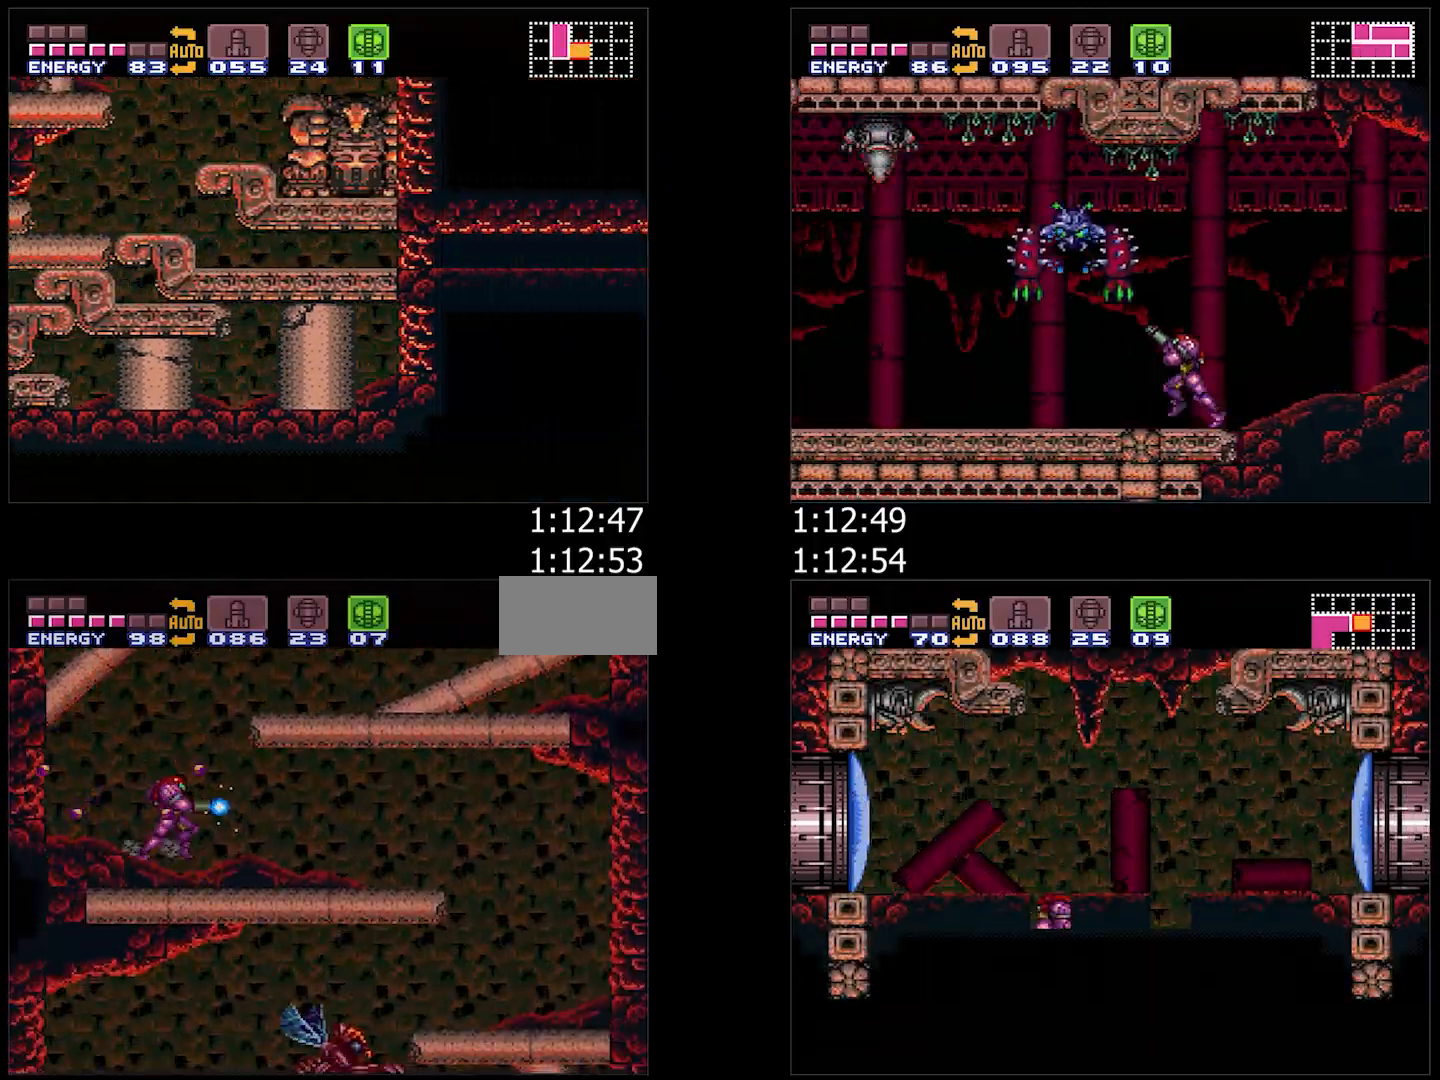
{"buttons": ["A", "Y", "DPAD_DOWN"], "events": [[250, "B", "down"], [283, "DPAD_DOWN", "down"], [300, "DPAD_RIGHT", "up"], [383, "B", "up"]]}
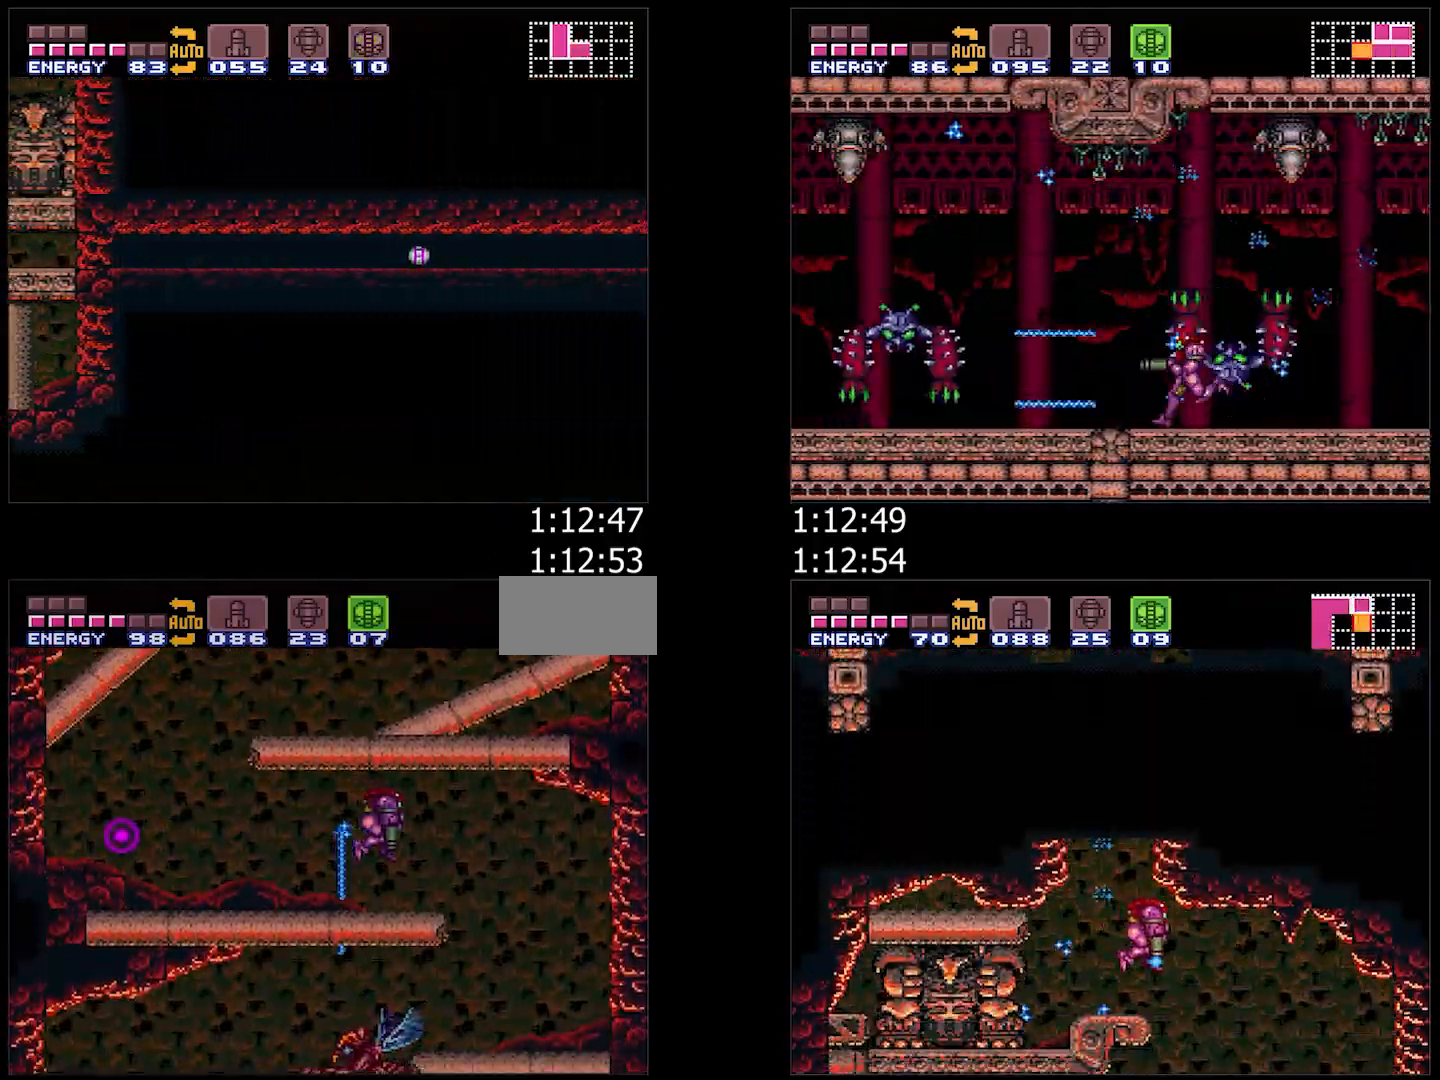
{"buttons": ["A", "Y", "DPAD_LEFT"], "events": [[183, "DPAD_DOWN", "up"], [183, "DPAD_LEFT", "down"]]}
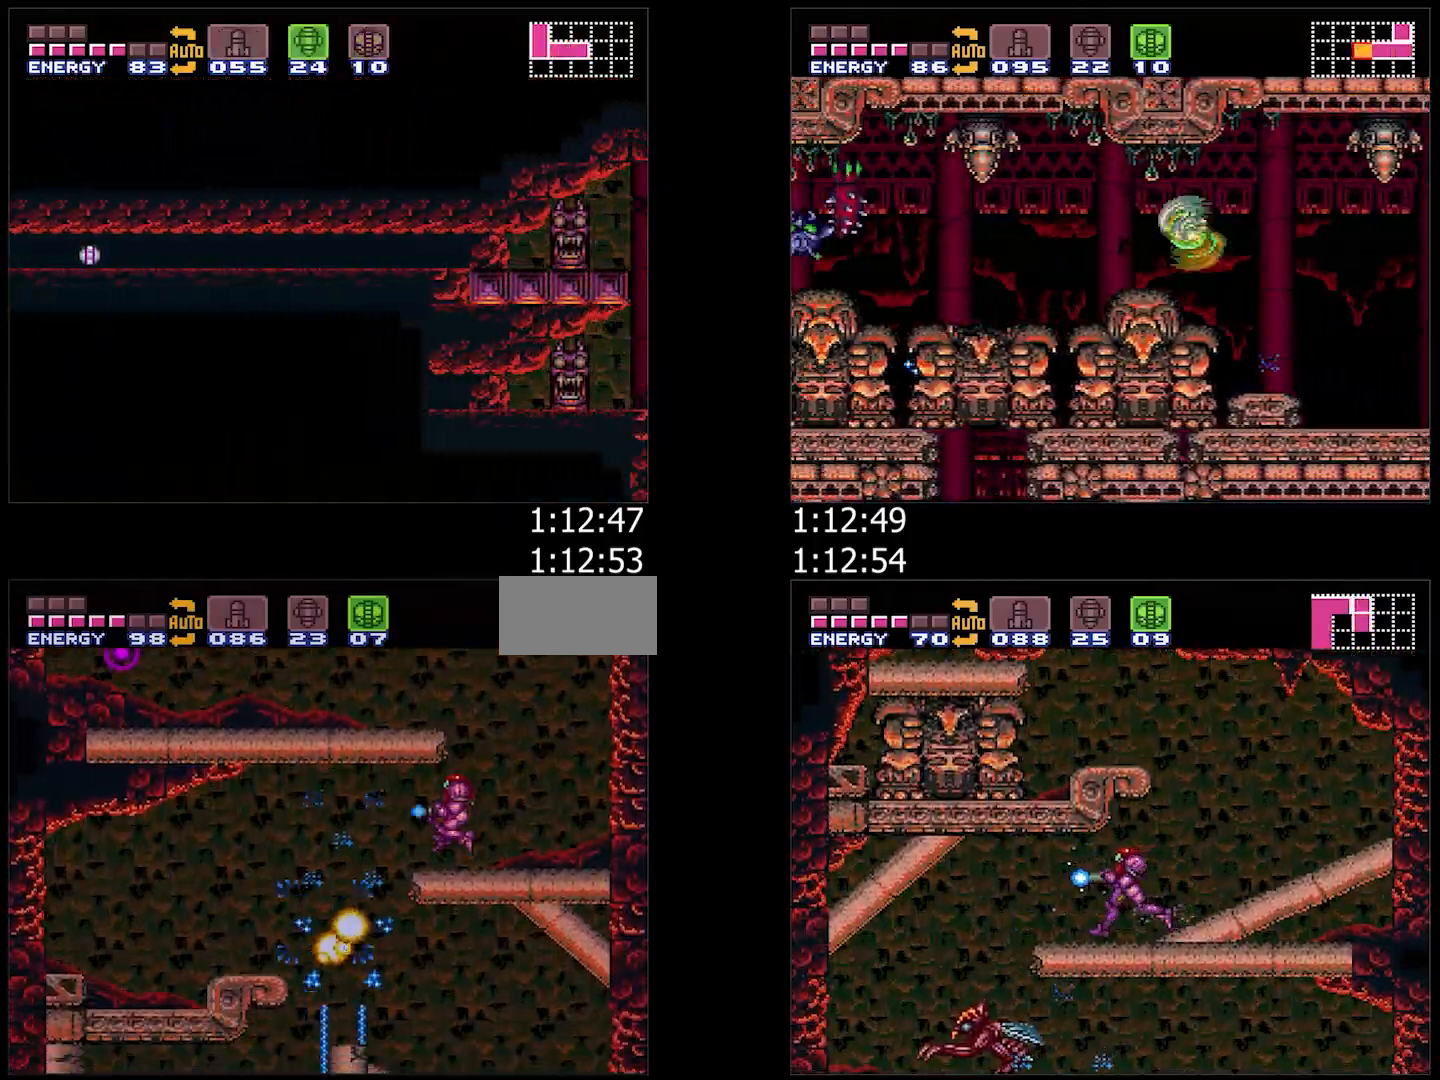
{"buttons": ["A", "Y", "DPAD_RIGHT"], "events": [[417, "DPAD_LEFT", "up"], [467, "DPAD_RIGHT", "down"]]}
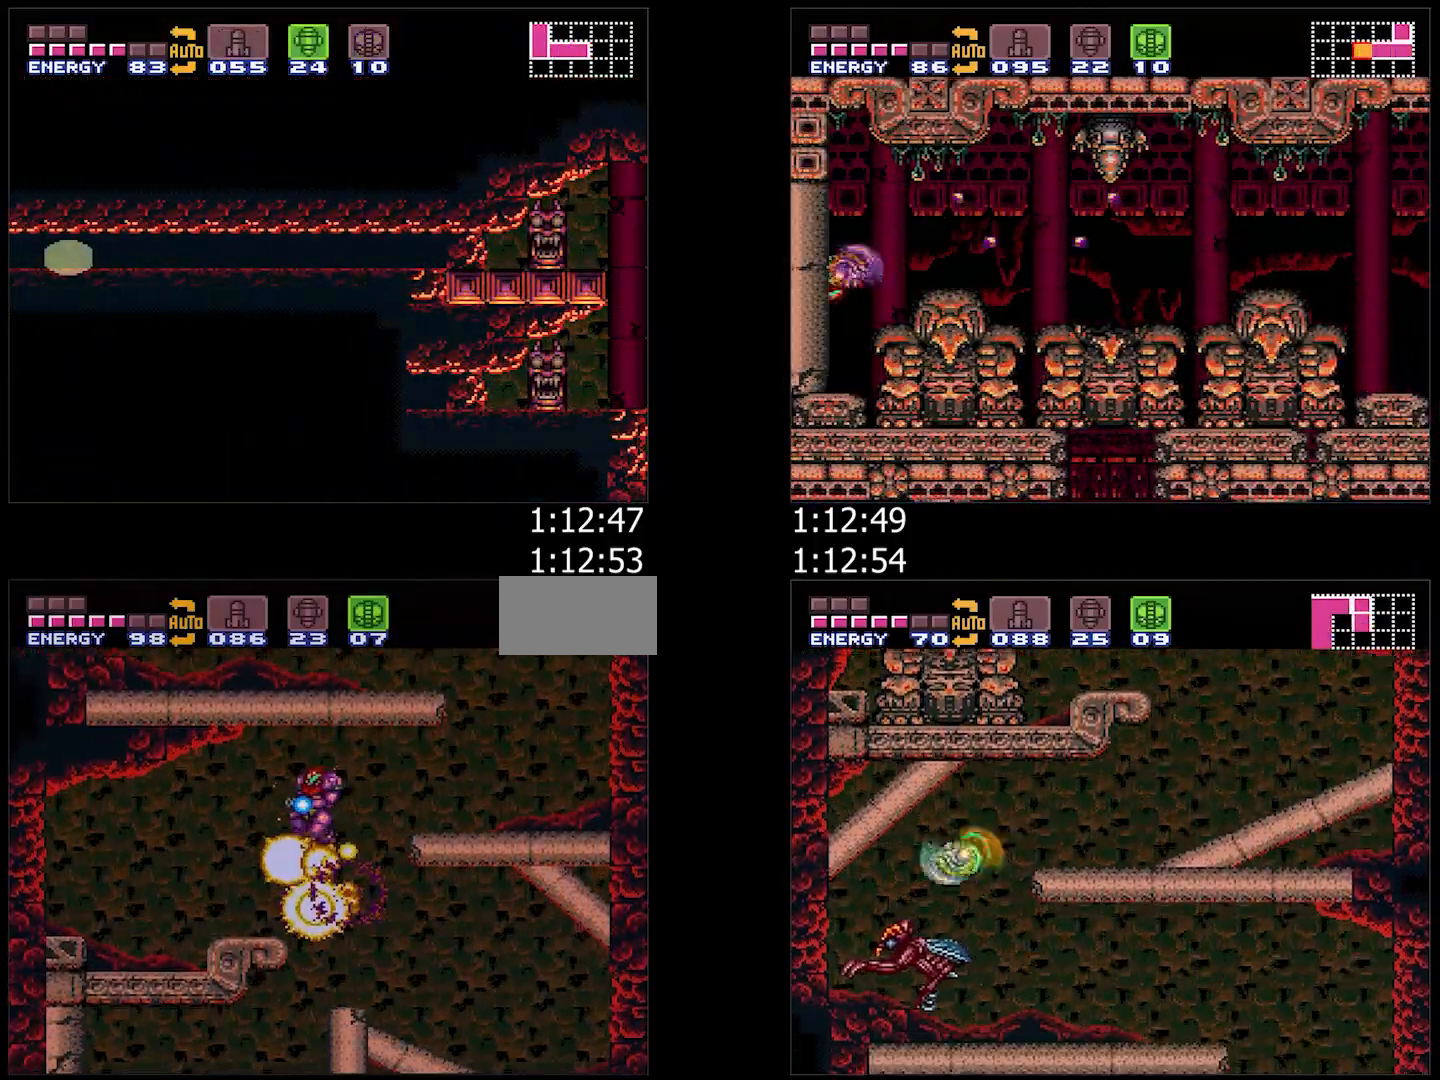
{"buttons": ["A", "DPAD_LEFT"], "events": [[67, "L1", "down"], [83, "DPAD_RIGHT", "up"], [300, "Y", "up"], [333, "DPAD_LEFT", "down"], [433, "L1", "up"]]}
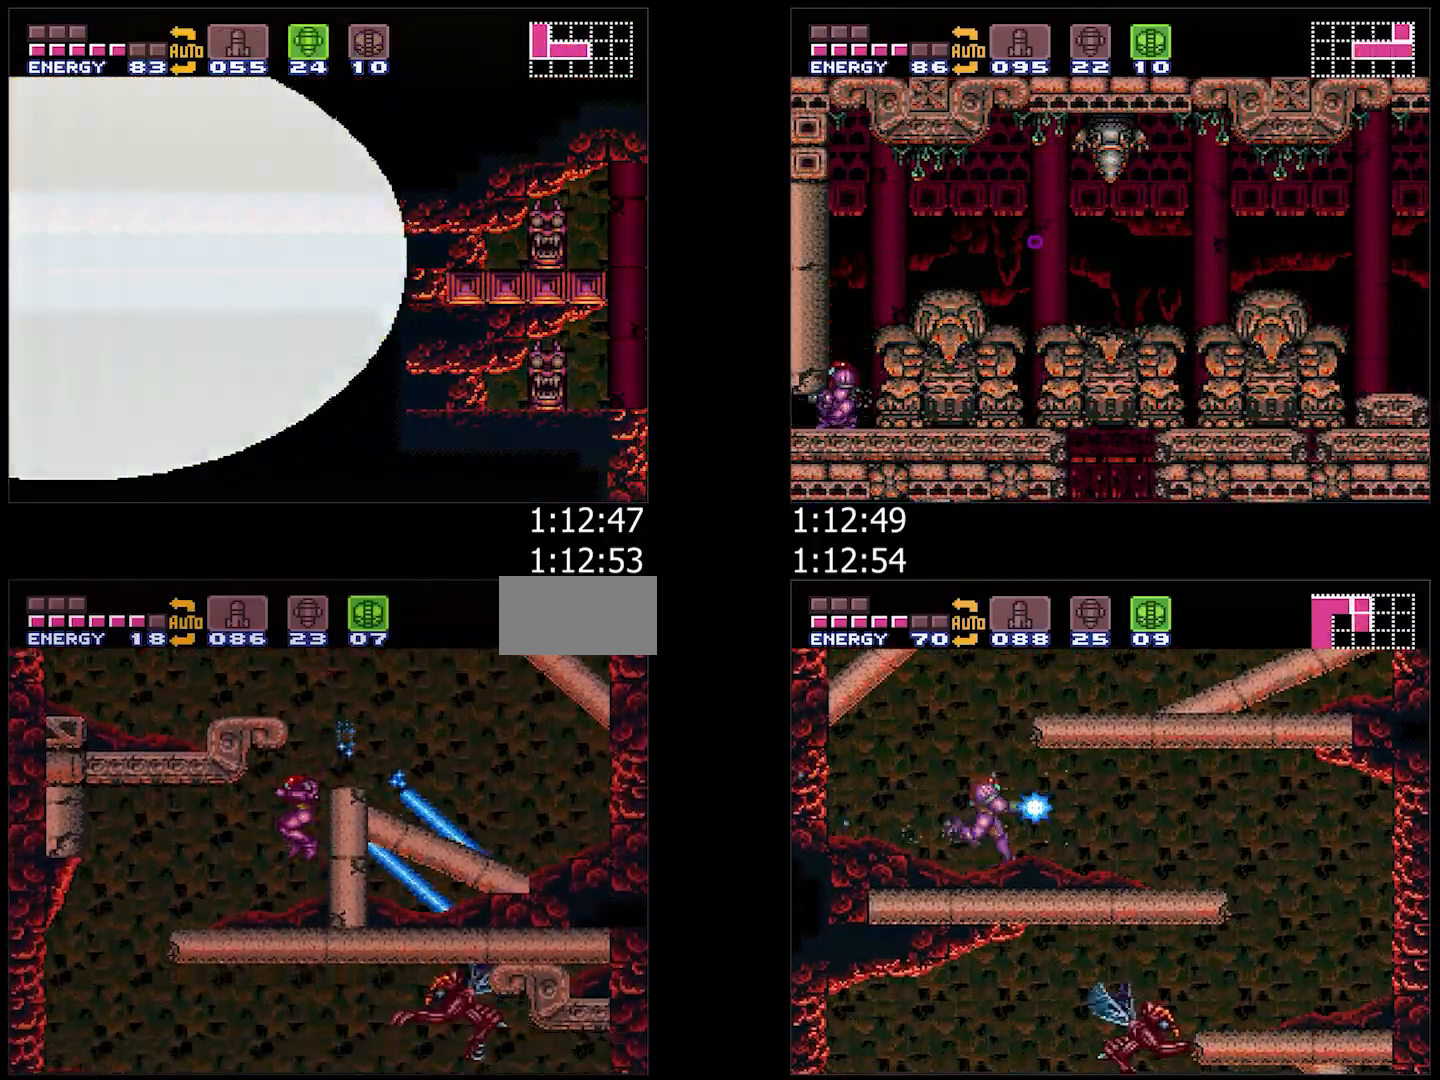
{"buttons": ["A", "DPAD_LEFT"], "events": [[267, "B", "down"], [317, "B", "up"]]}
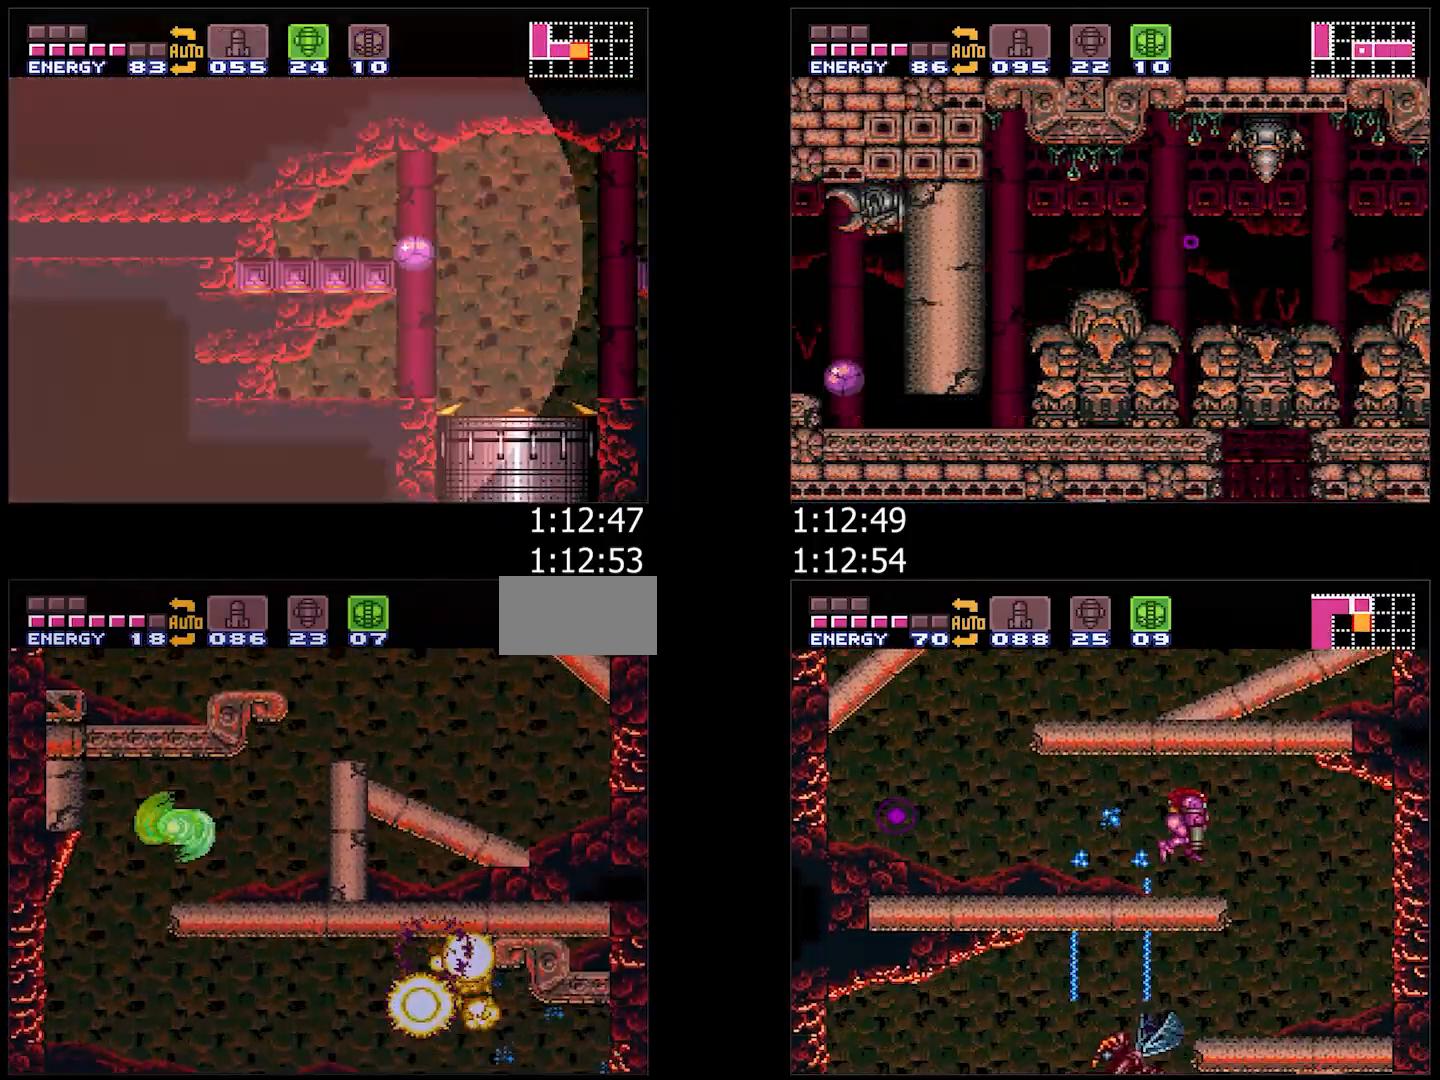
{"buttons": ["A", "DPAD_RIGHT"], "events": [[33, "DPAD_LEFT", "up"], [67, "DPAD_RIGHT", "down"], [300, "L1", "down"], [433, "L1", "up"]]}
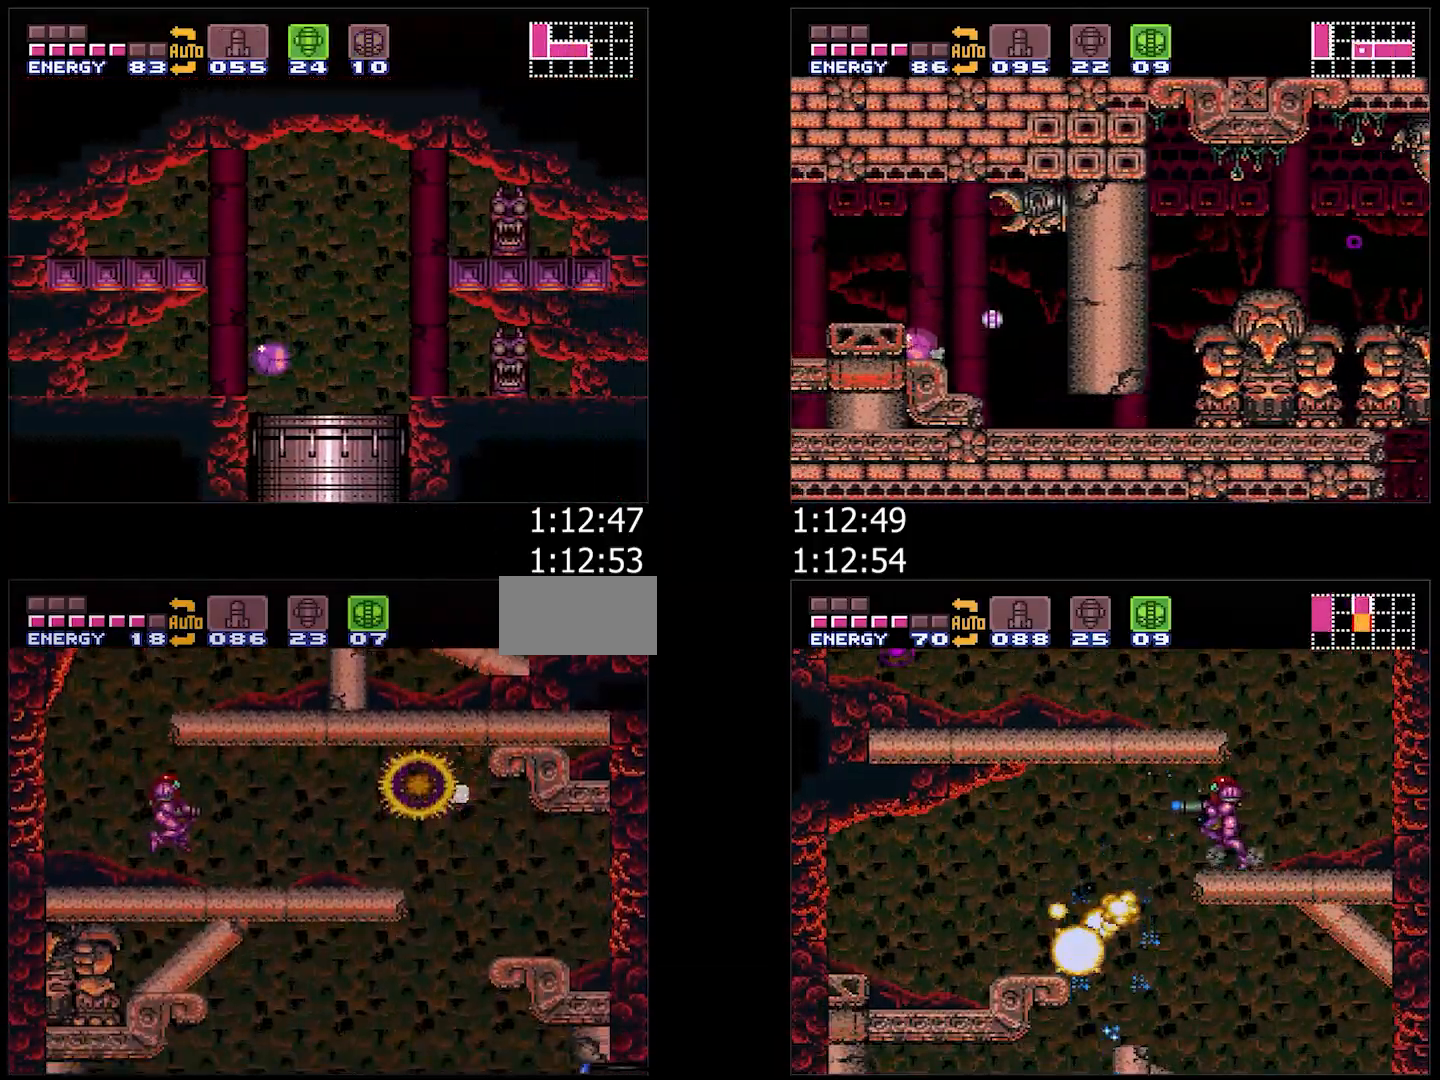
{"buttons": ["A", "DPAD_RIGHT"], "events": []}
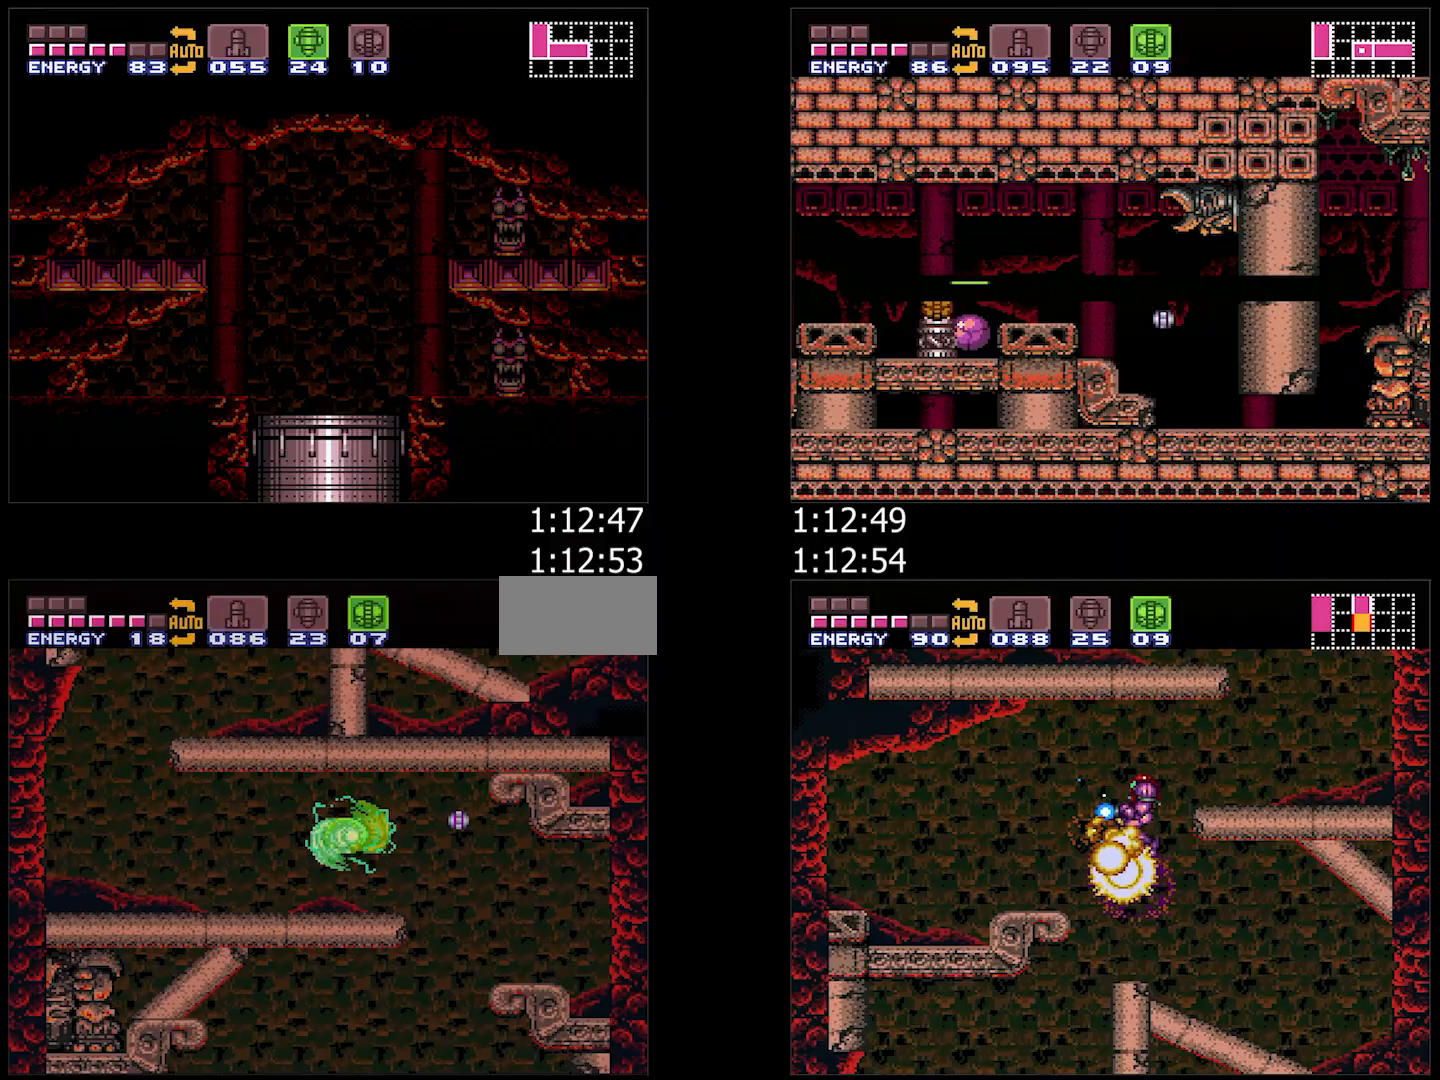
{"buttons": ["A", "L1", "DPAD_LEFT"], "events": [[150, "DPAD_RIGHT", "up"], [200, "DPAD_LEFT", "down"], [417, "L1", "down"]]}
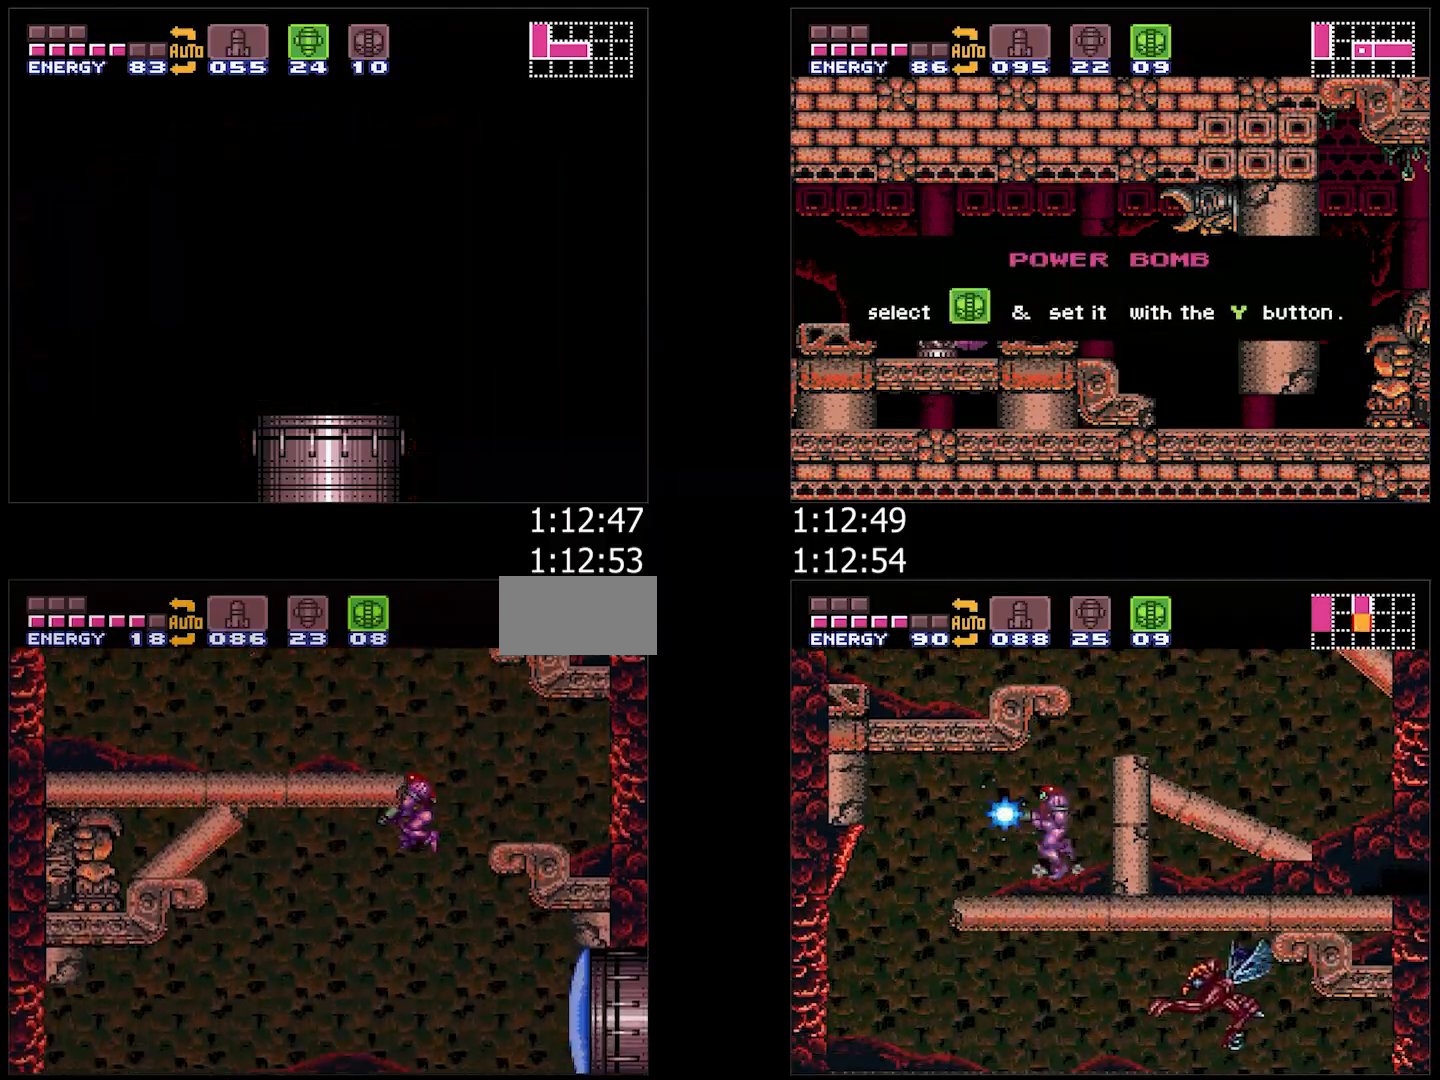
{"buttons": ["A", "DPAD_LEFT"], "events": [[33, "L1", "up"]]}
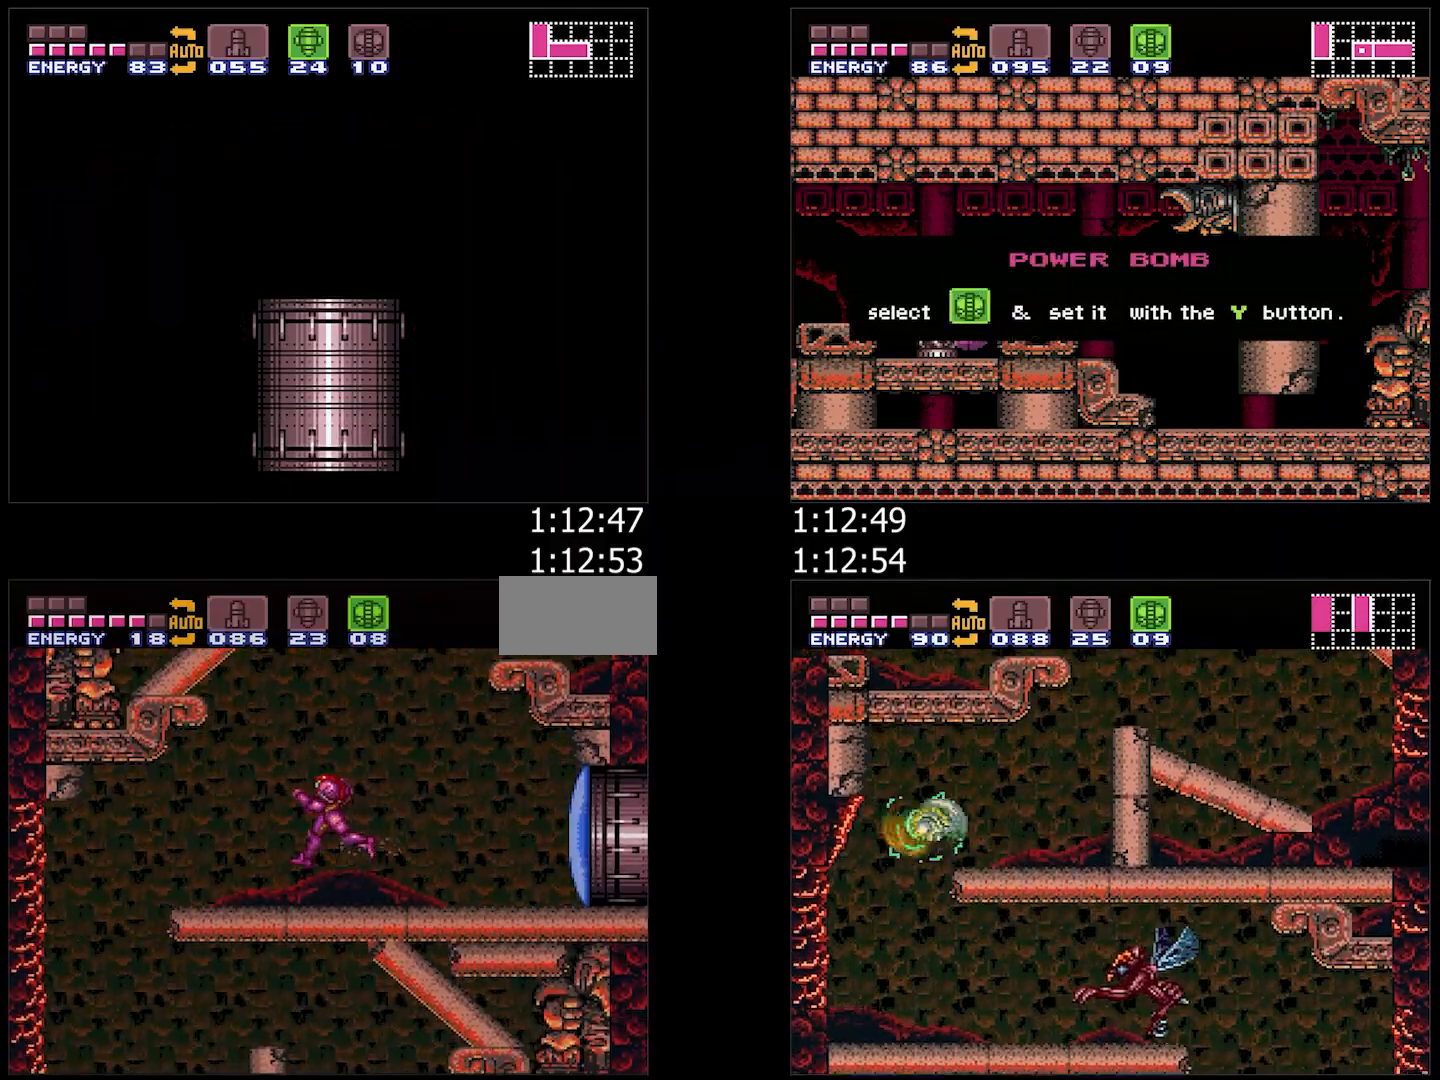
{"buttons": ["A", "DPAD_DOWN", "DPAD_RIGHT"], "events": [[250, "DPAD_LEFT", "up"], [367, "DPAD_DOWN", "down"], [483, "DPAD_DOWN", "up"], [500, "DPAD_DOWN", "down"], [500, "DPAD_RIGHT", "down"]]}
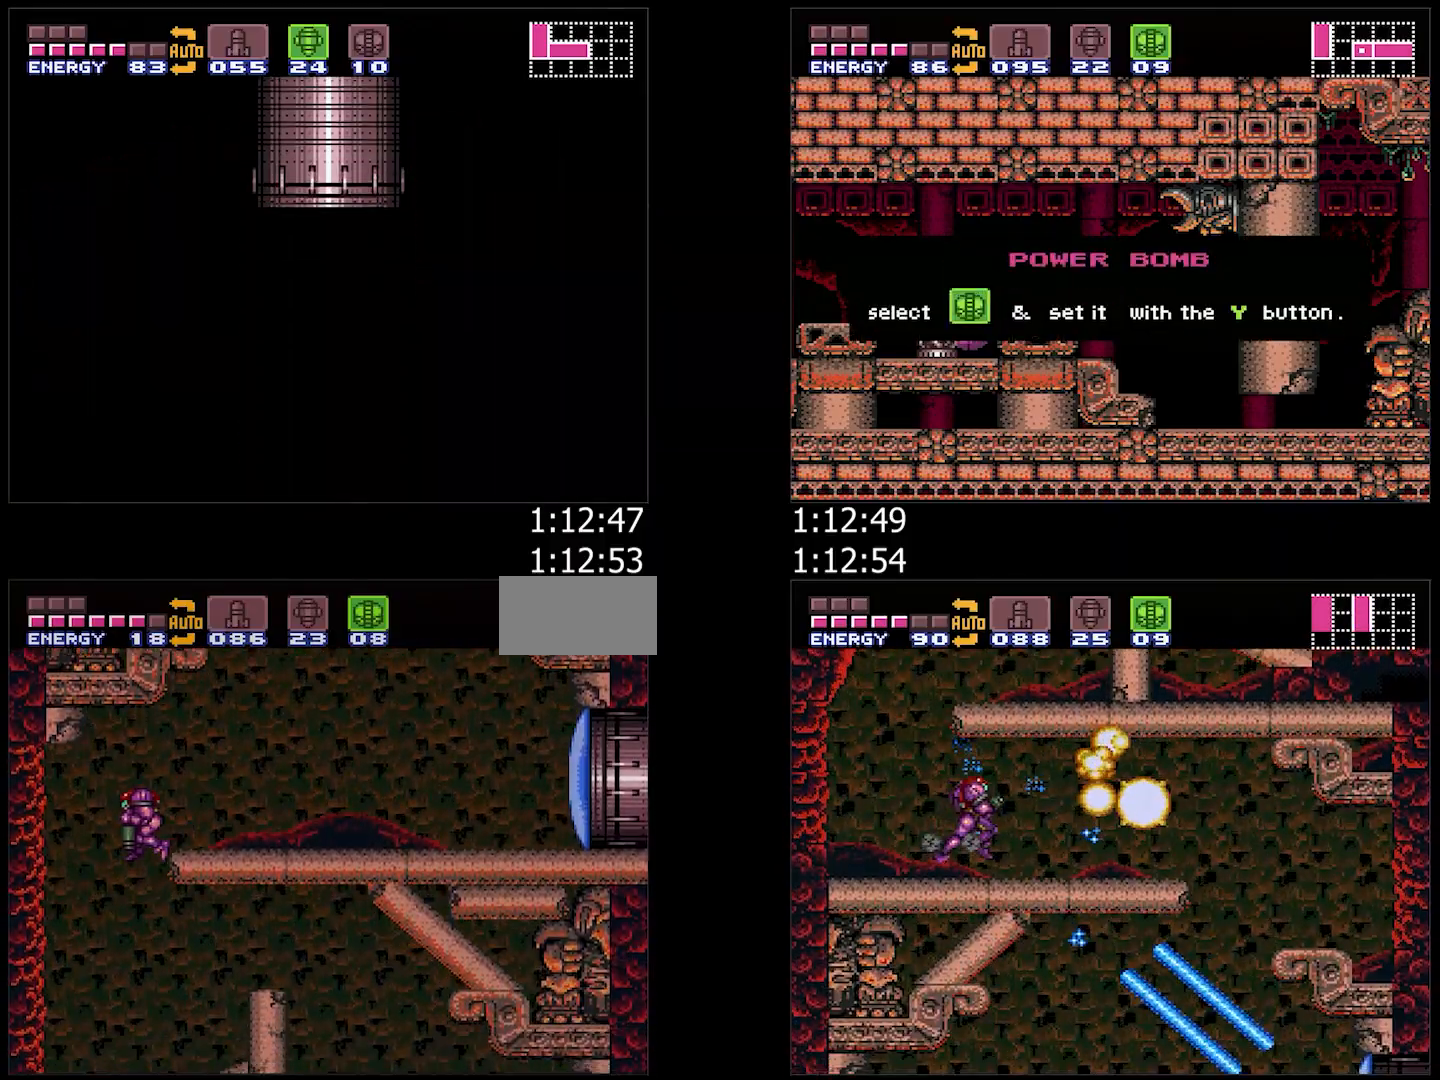
{"buttons": ["A", "DPAD_UP", "DPAD_RIGHT"], "events": [[83, "DPAD_DOWN", "up"], [333, "Y", "down"], [367, "DPAD_UP", "down"], [417, "Y", "up"]]}
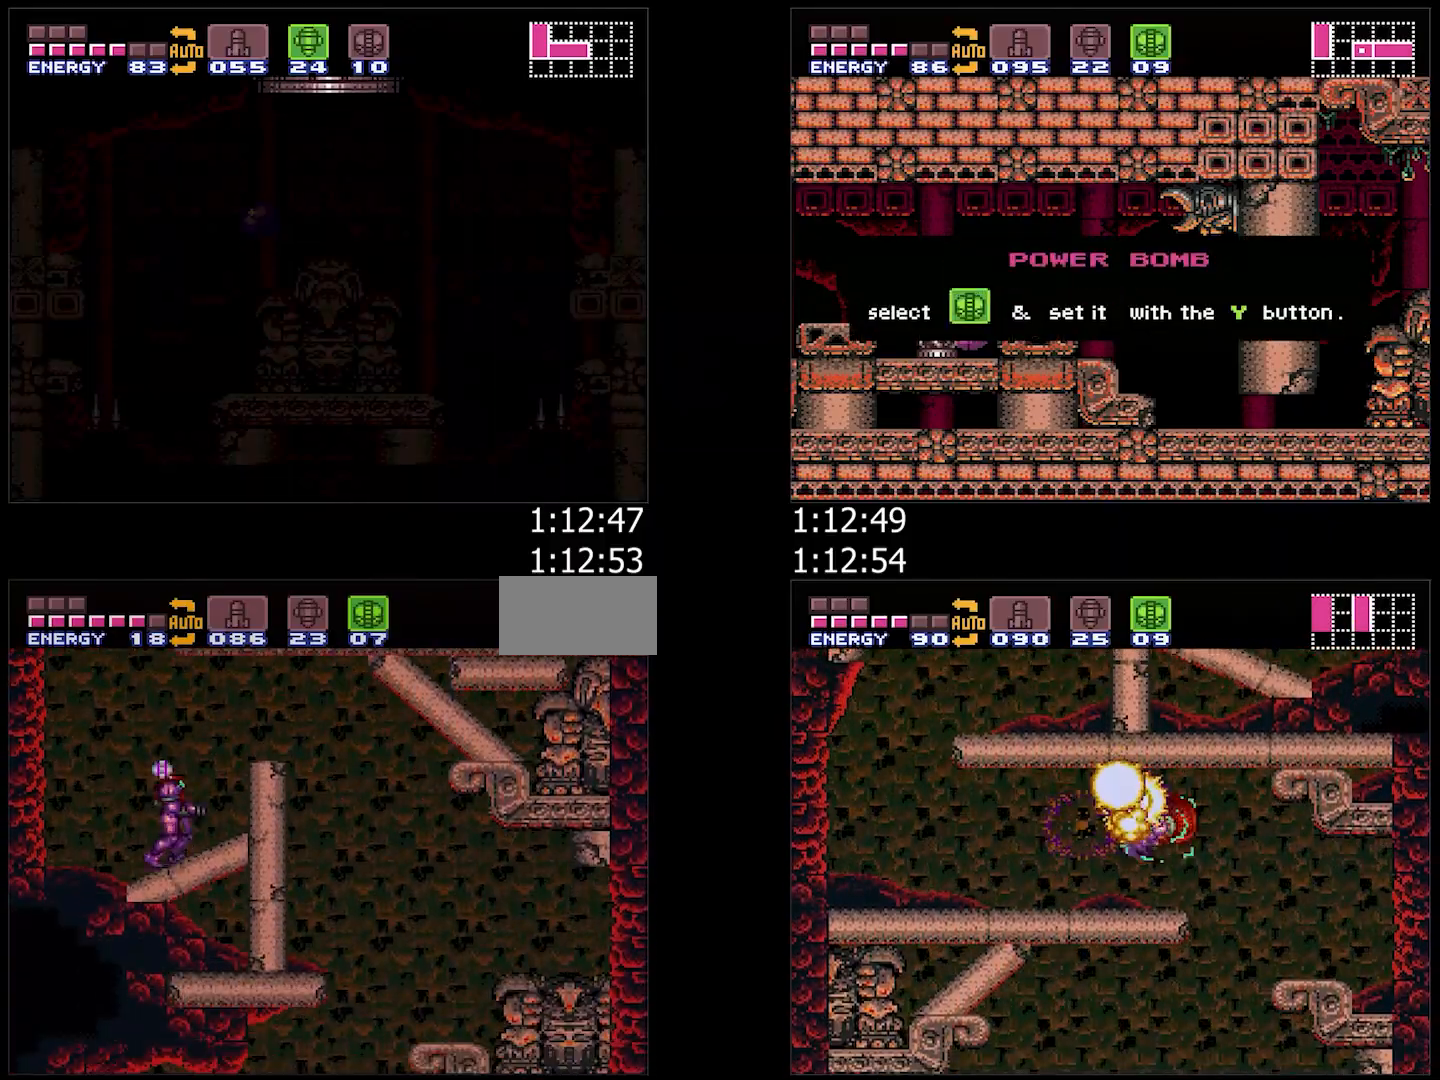
{"buttons": ["A", "DPAD_RIGHT"], "events": [[17, "DPAD_UP", "up"], [117, "B", "down"], [283, "B", "up"]]}
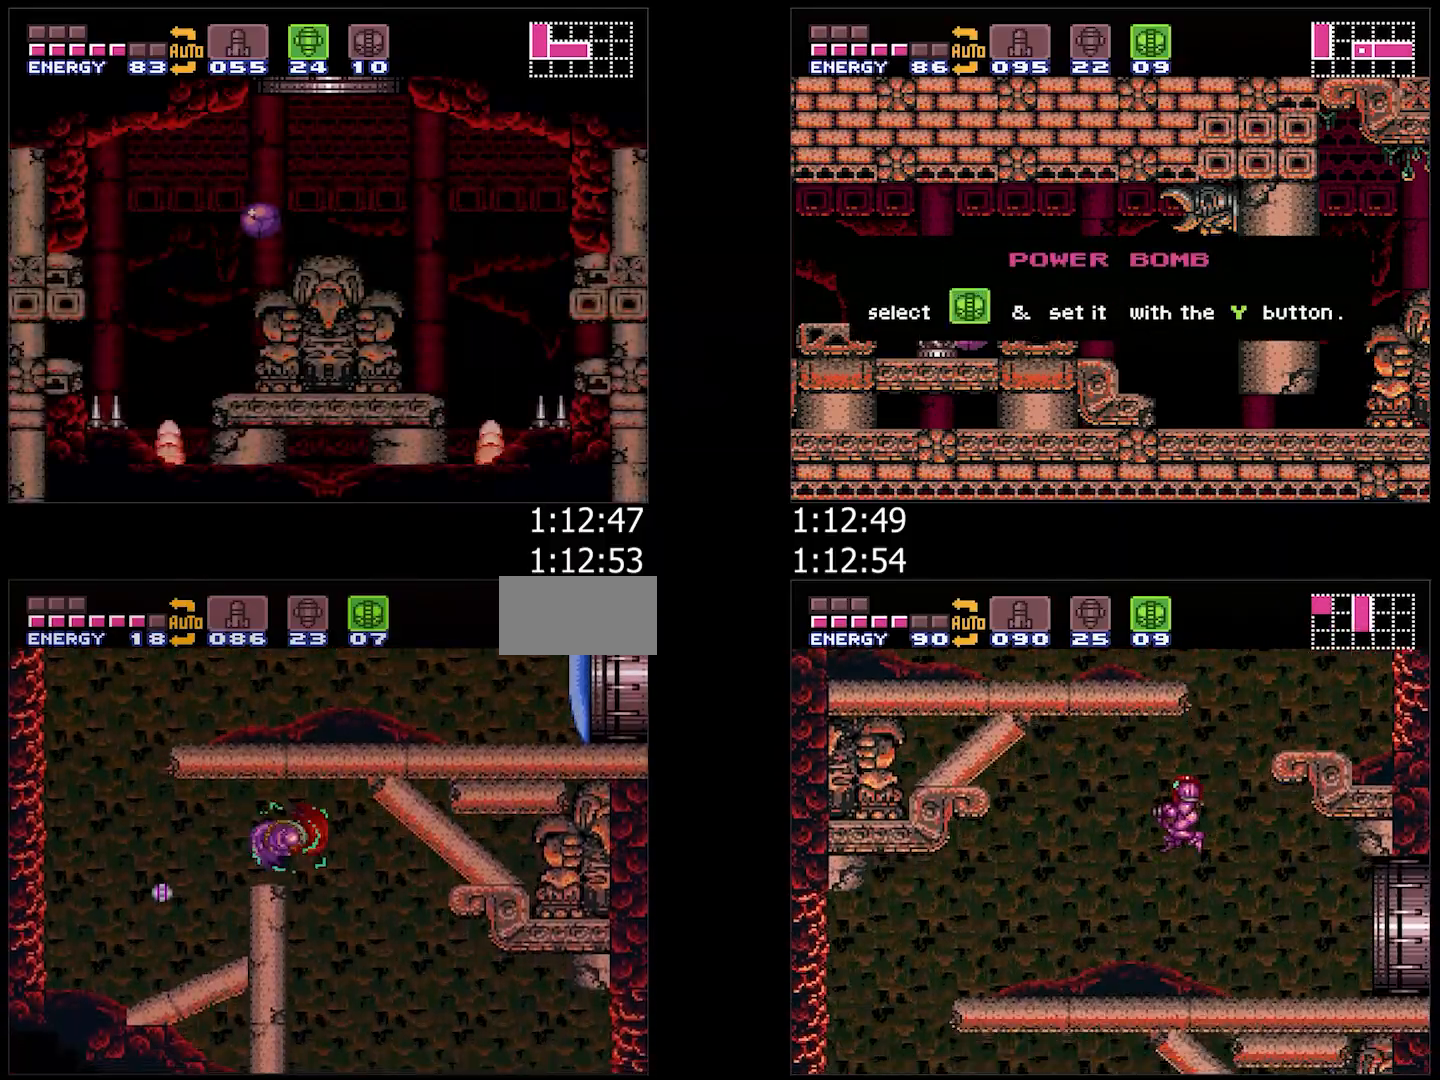
{"buttons": ["A"], "events": [[167, "DPAD_RIGHT", "up"], [250, "DPAD_LEFT", "down"], [333, "DPAD_LEFT", "up"]]}
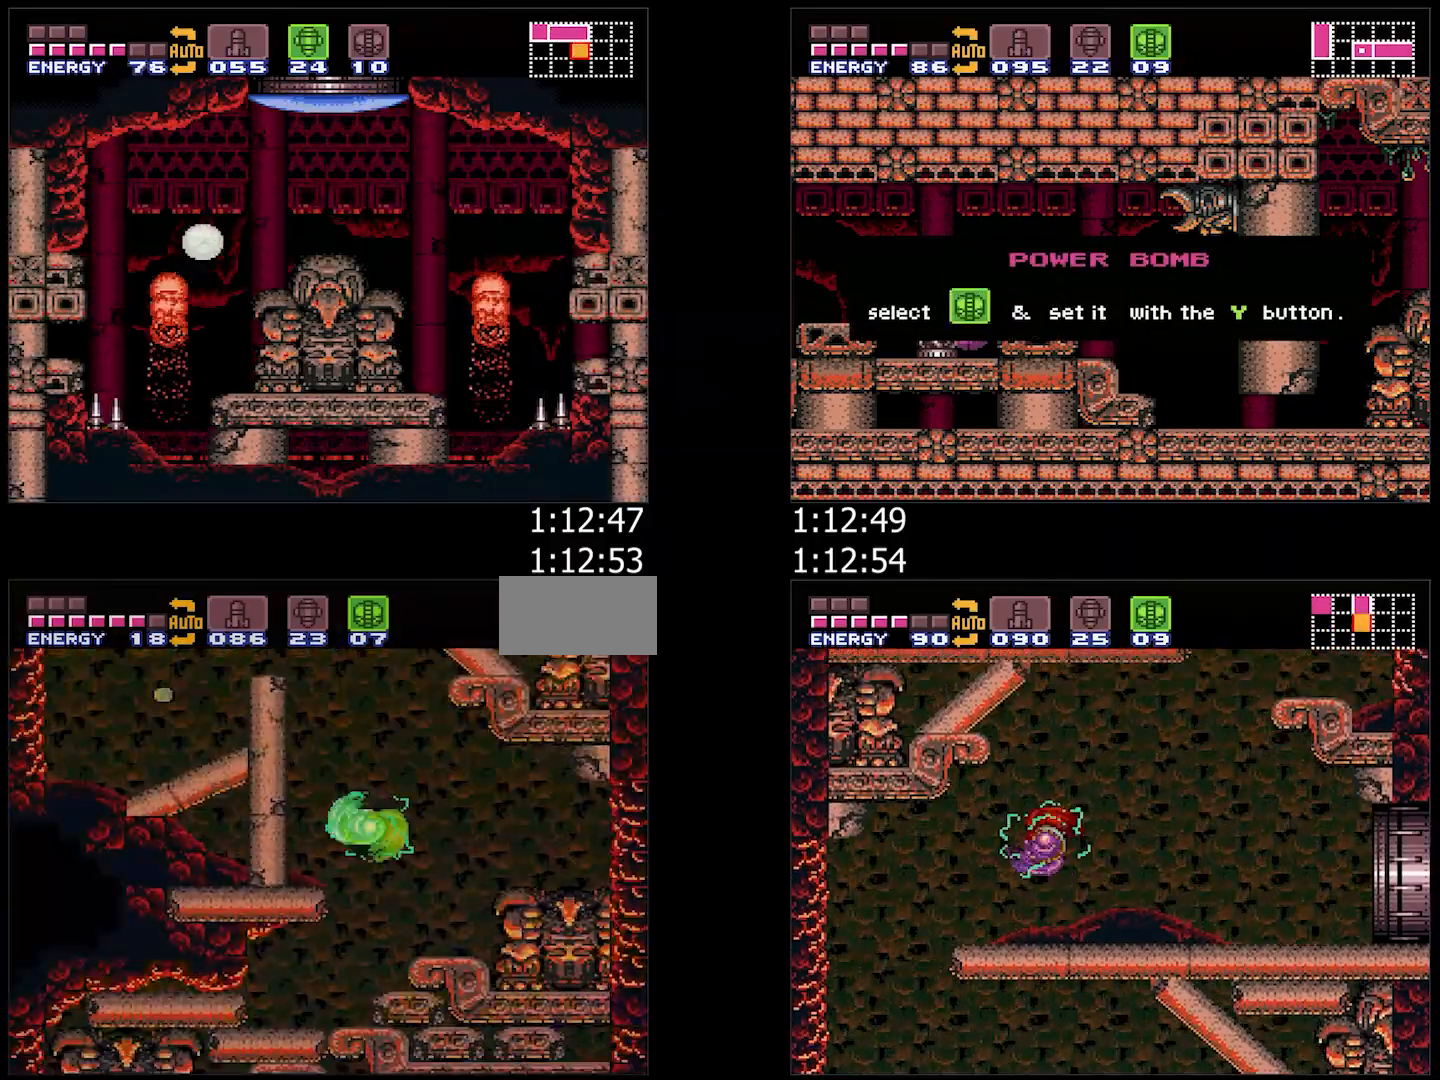
{"buttons": ["A"], "events": [[117, "DPAD_RIGHT", "down"], [333, "DPAD_RIGHT", "up"], [433, "DPAD_DOWN", "down"], [500, "DPAD_DOWN", "up"]]}
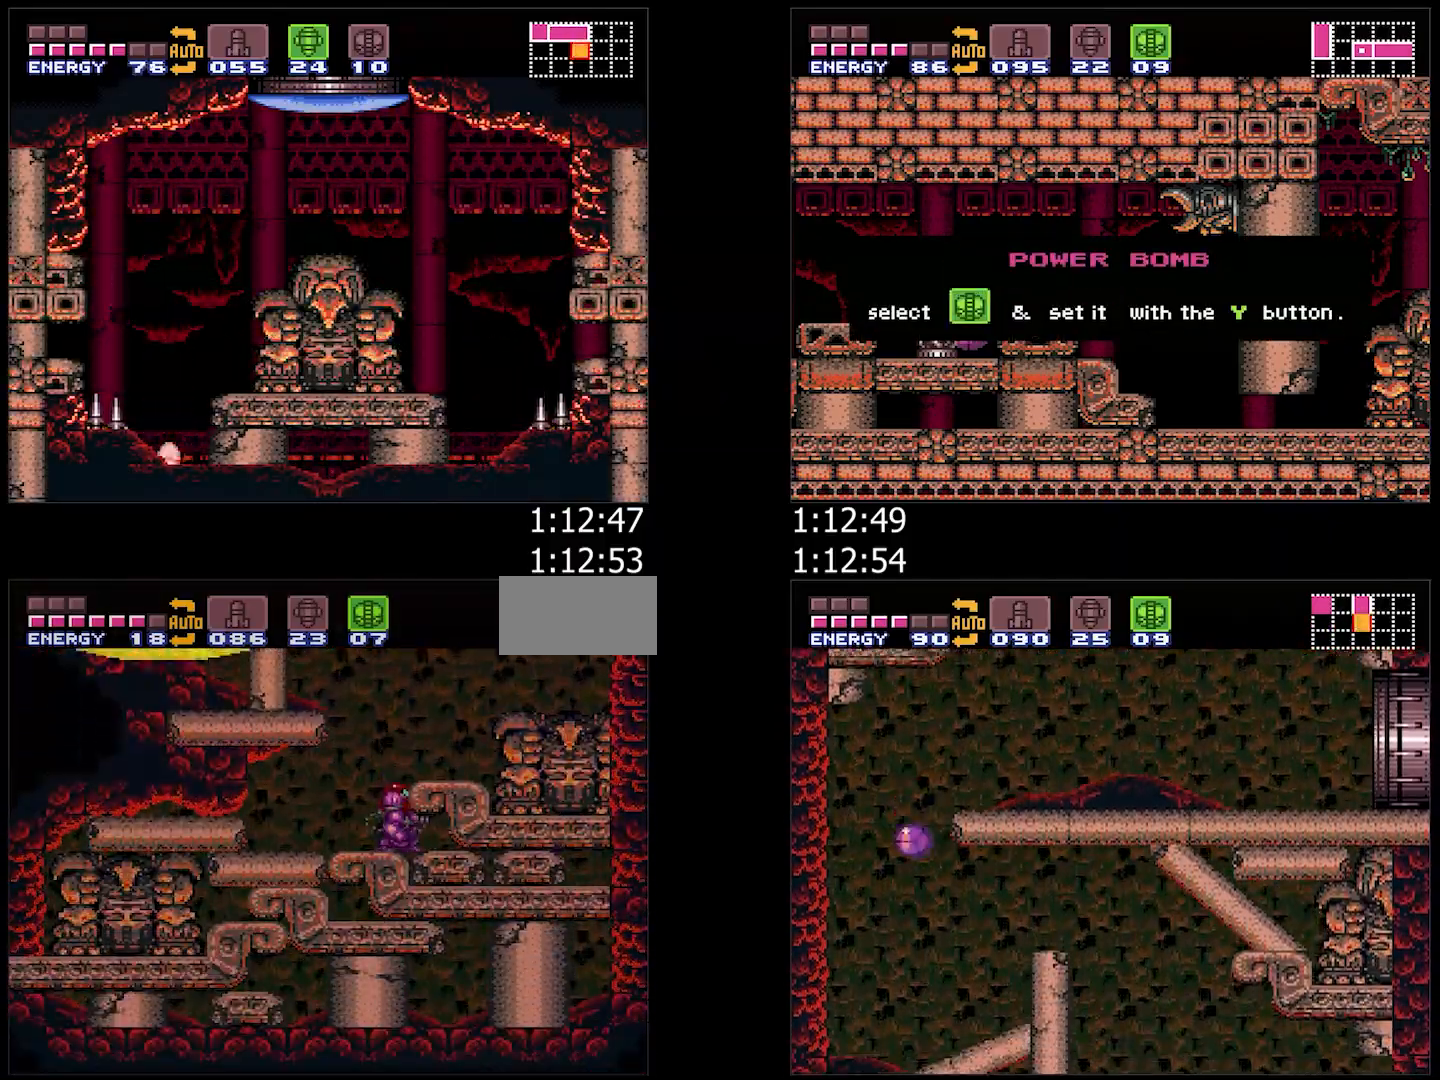
{"buttons": ["DPAD_RIGHT"], "events": [[50, "DPAD_DOWN", "down"], [200, "DPAD_RIGHT", "down"], [217, "DPAD_DOWN", "up"], [317, "A", "up"]]}
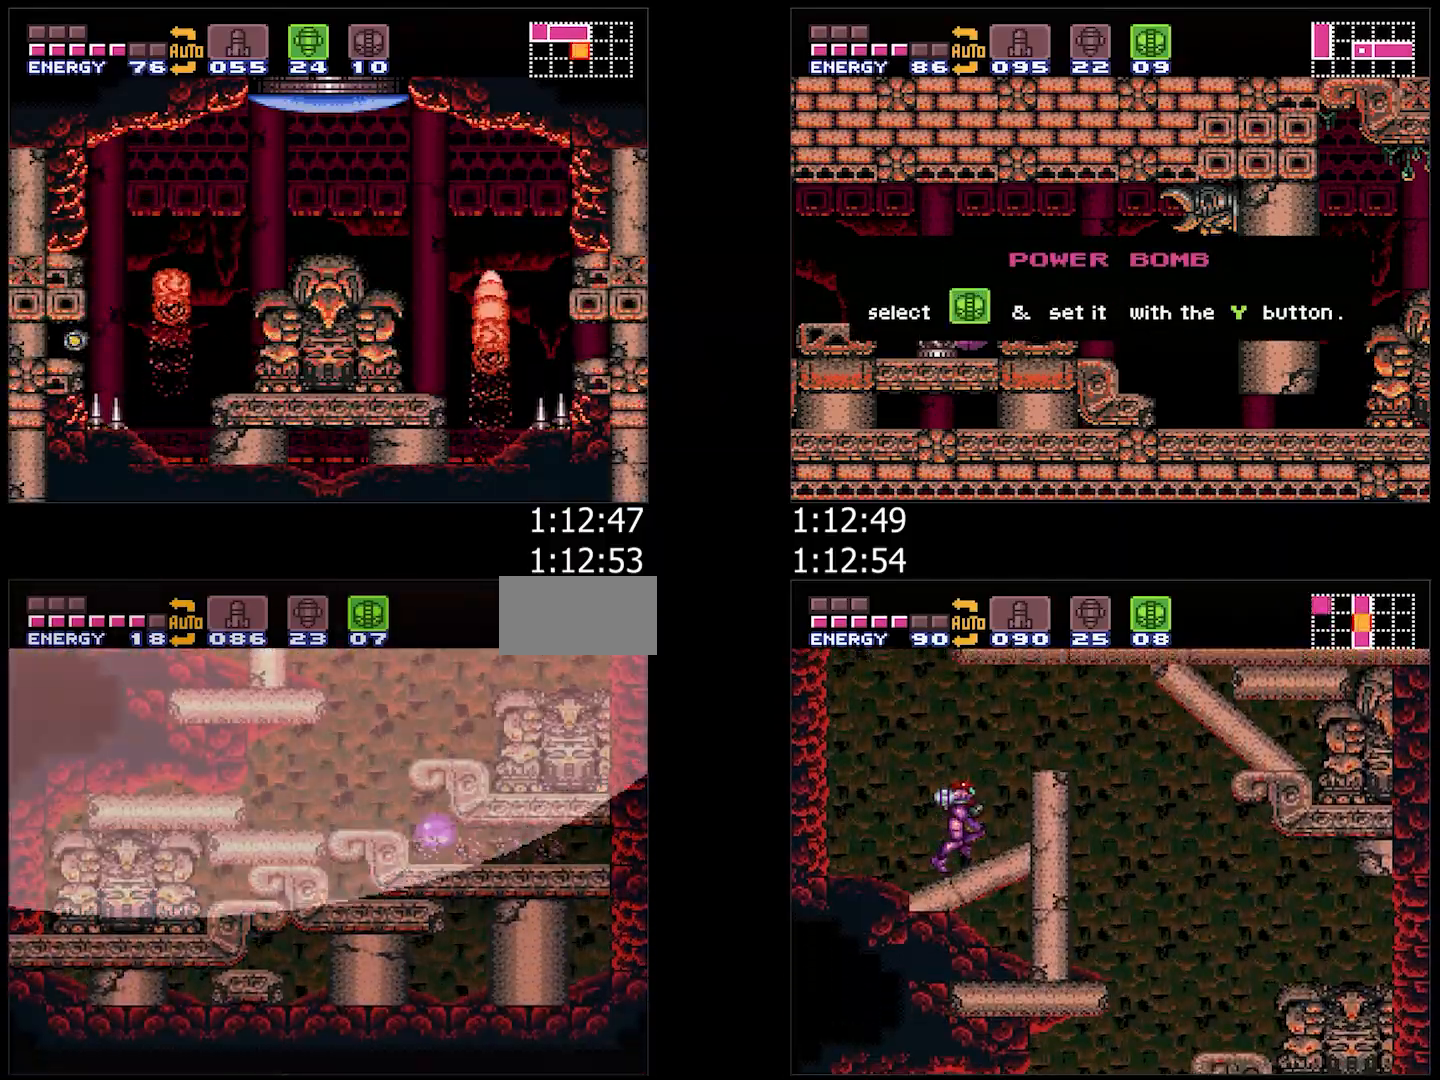
{"buttons": ["DPAD_RIGHT"], "events": []}
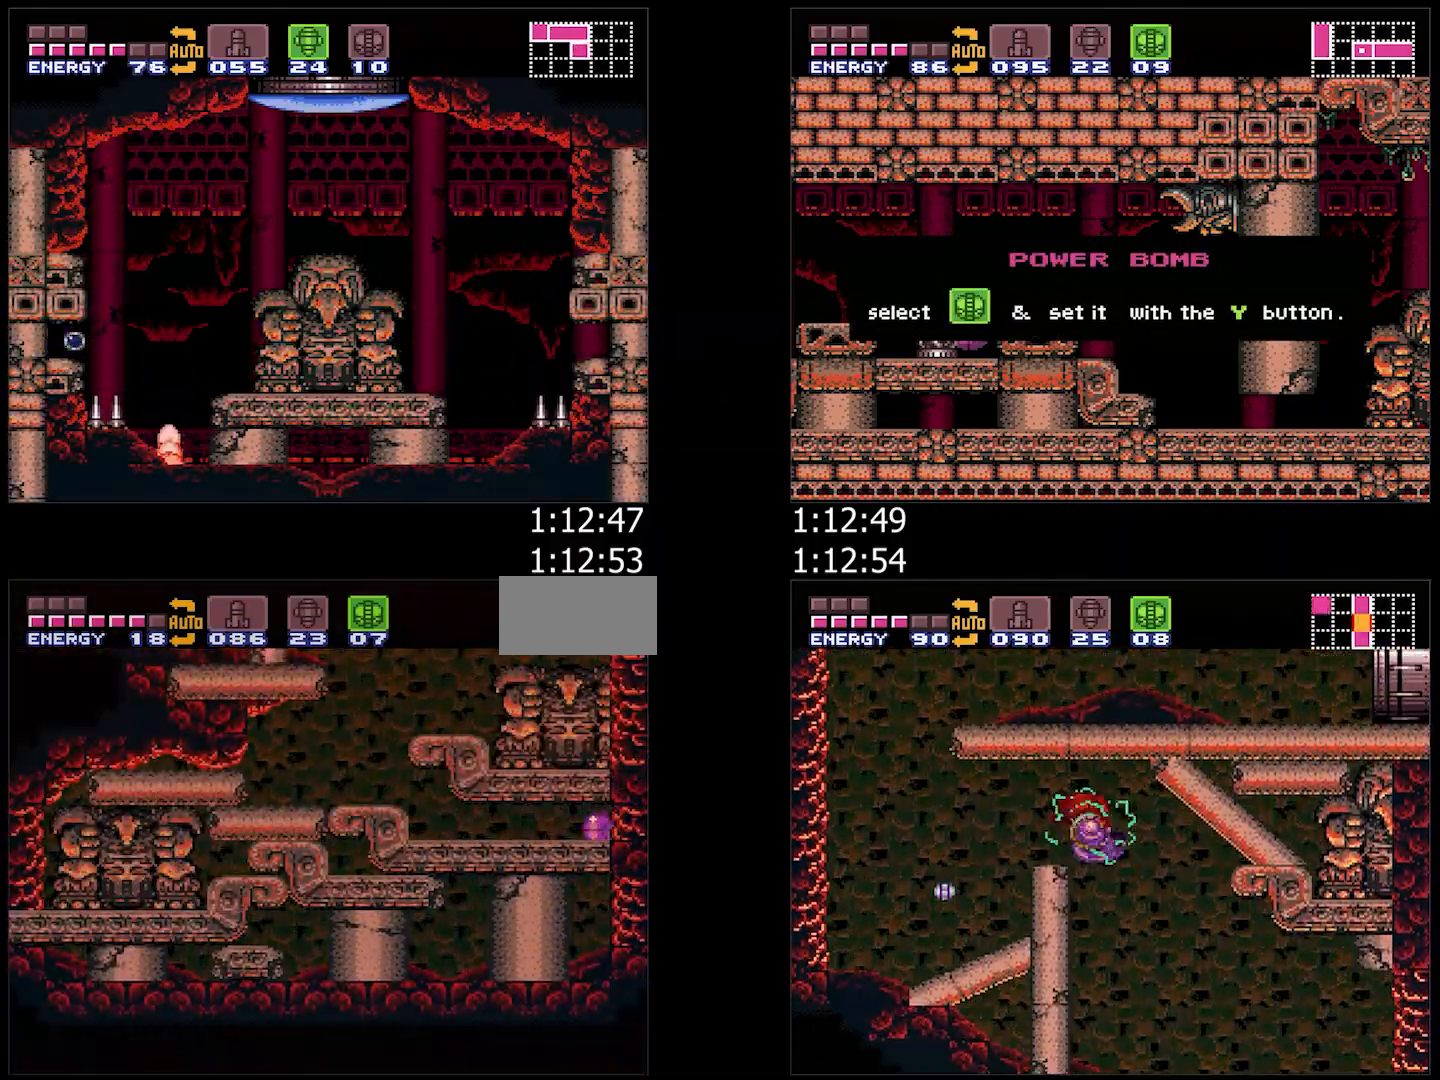
{"buttons": ["DPAD_RIGHT"], "events": []}
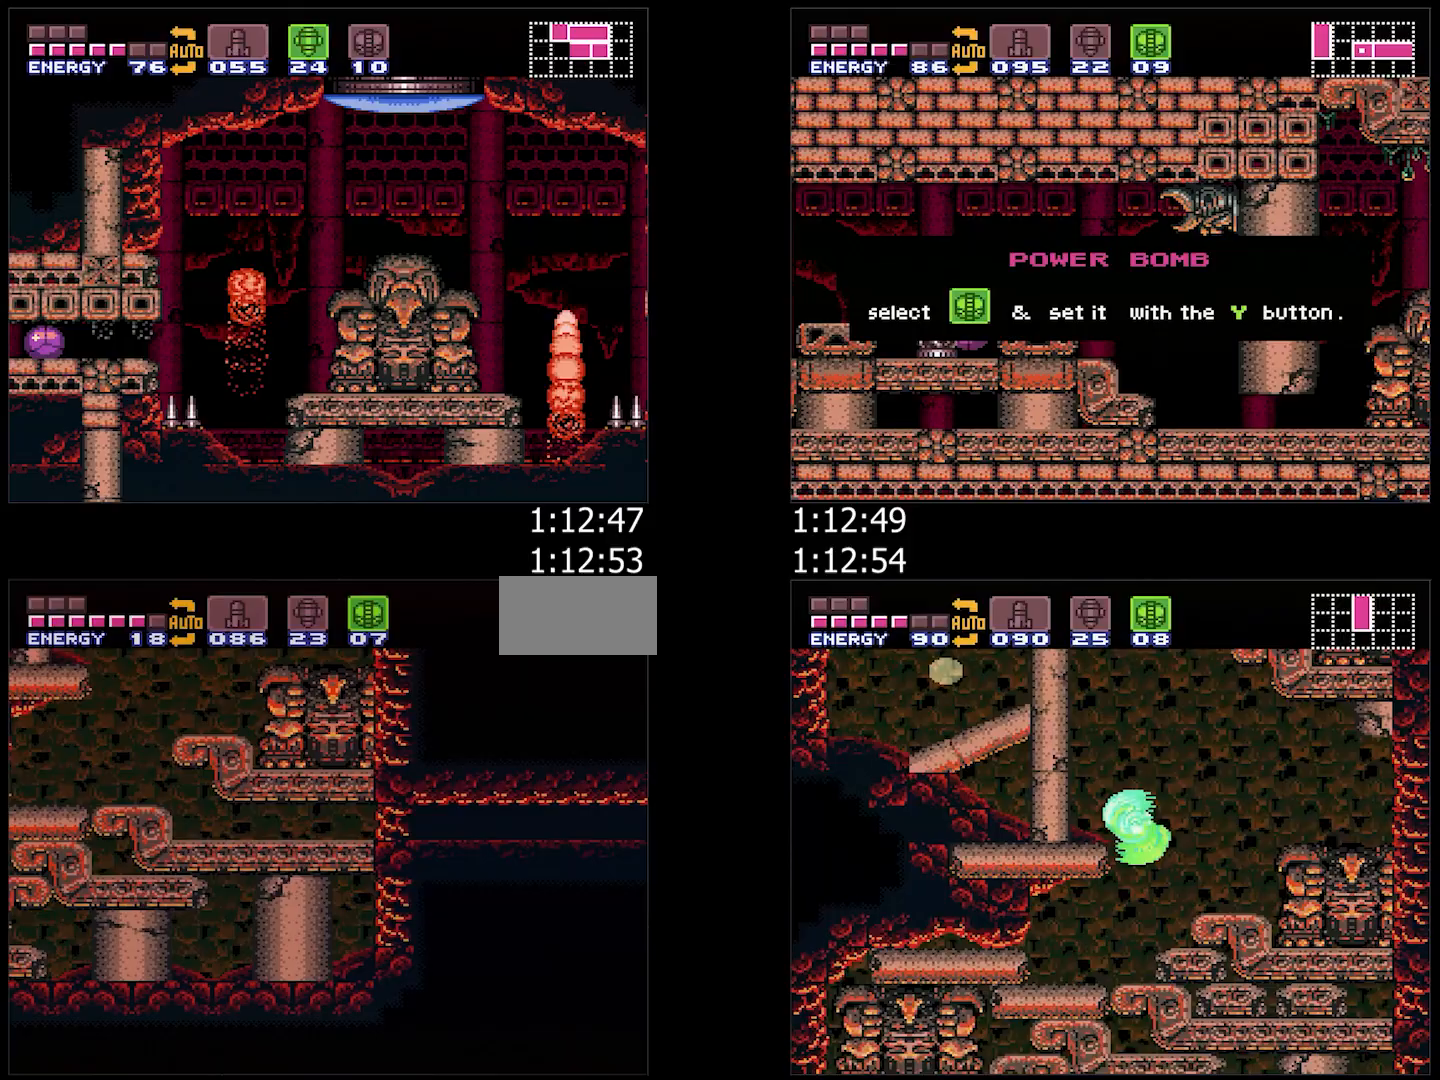
{"buttons": ["X", "DPAD_RIGHT"], "events": [[183, "Y", "down"], [267, "Y", "up"], [350, "X", "down"], [417, "X", "up"], [483, "X", "down"]]}
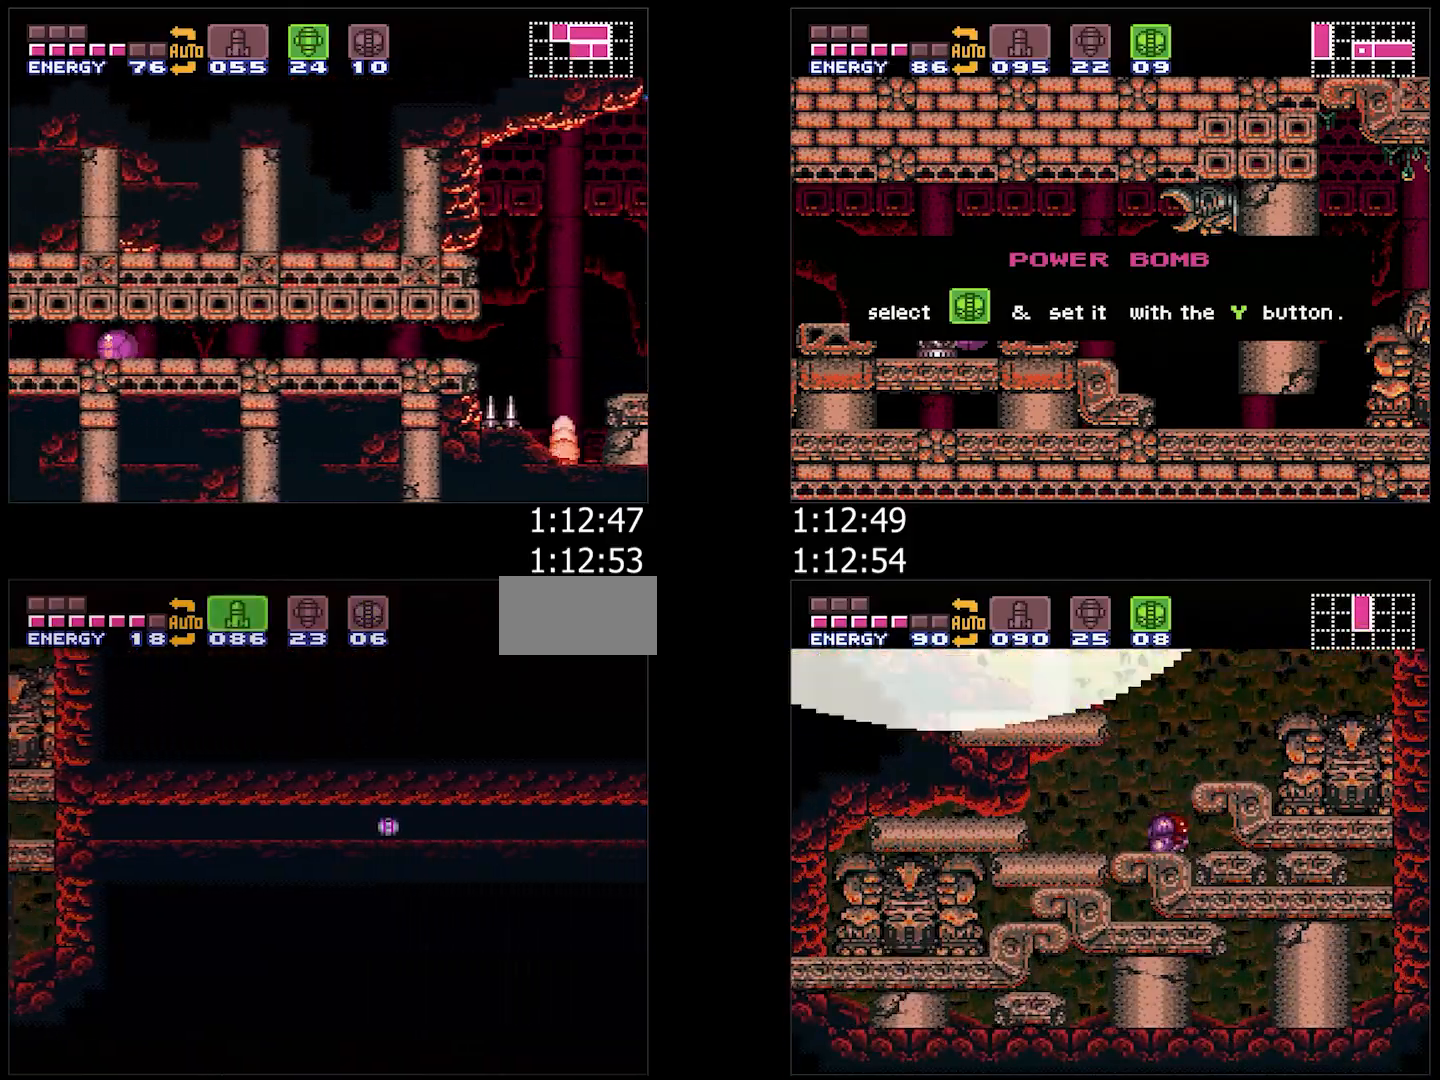
{"buttons": ["DPAD_RIGHT"], "events": [[33, "X", "up"], [100, "X", "down"], [183, "X", "up"]]}
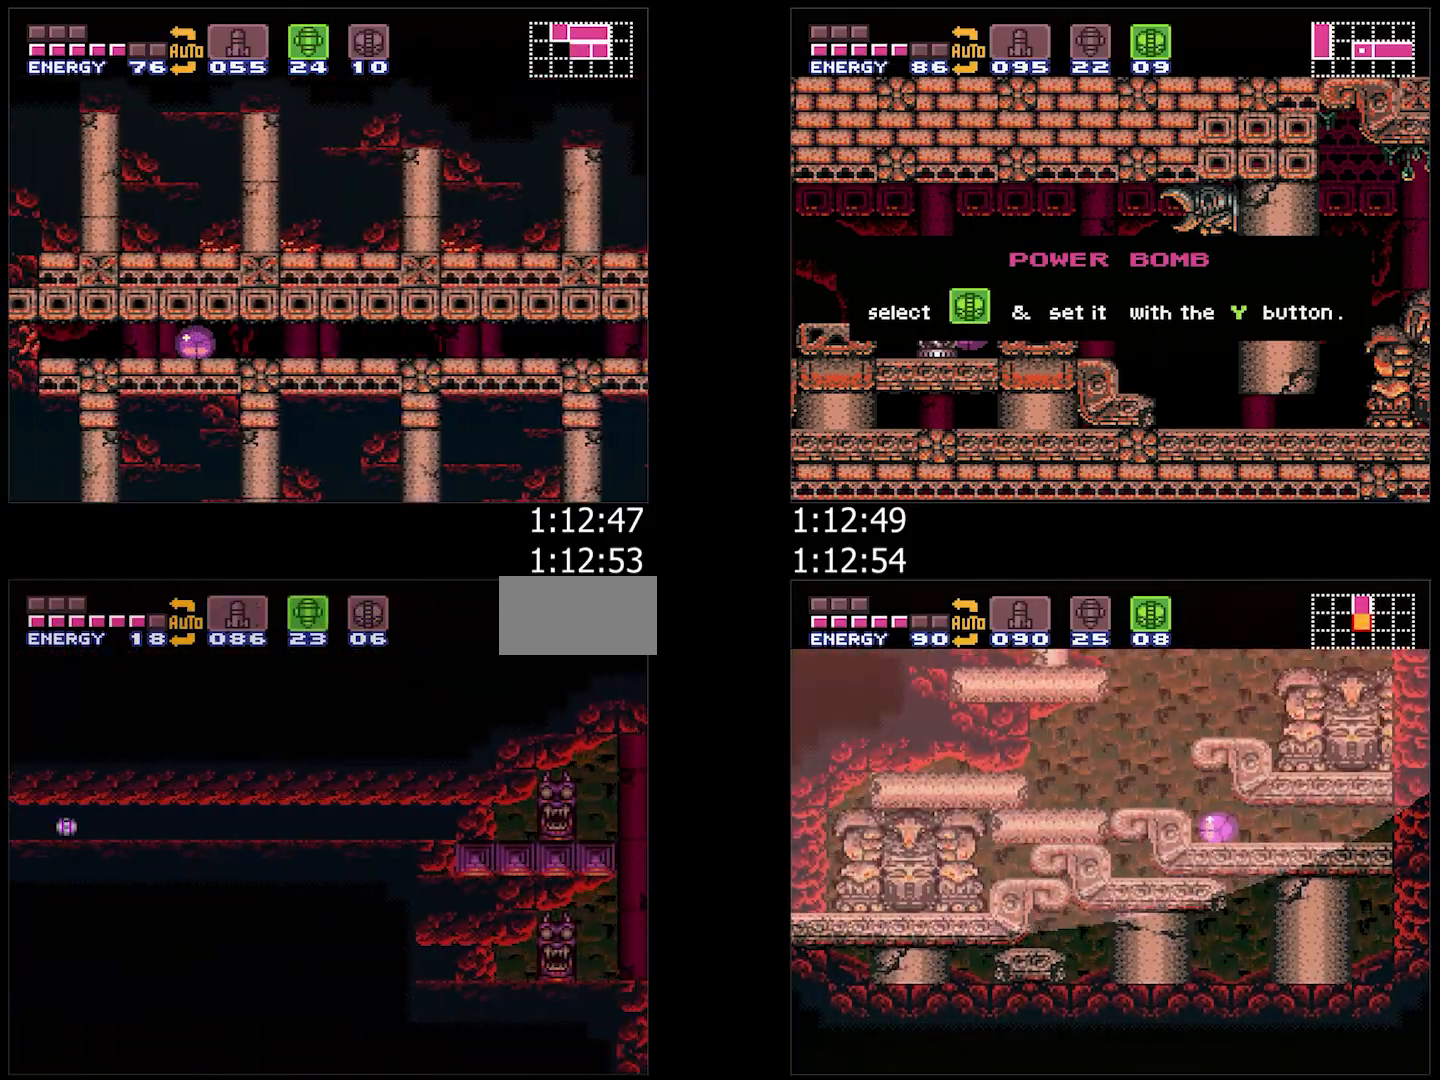
{"buttons": [], "events": [[83, "DPAD_RIGHT", "up"]]}
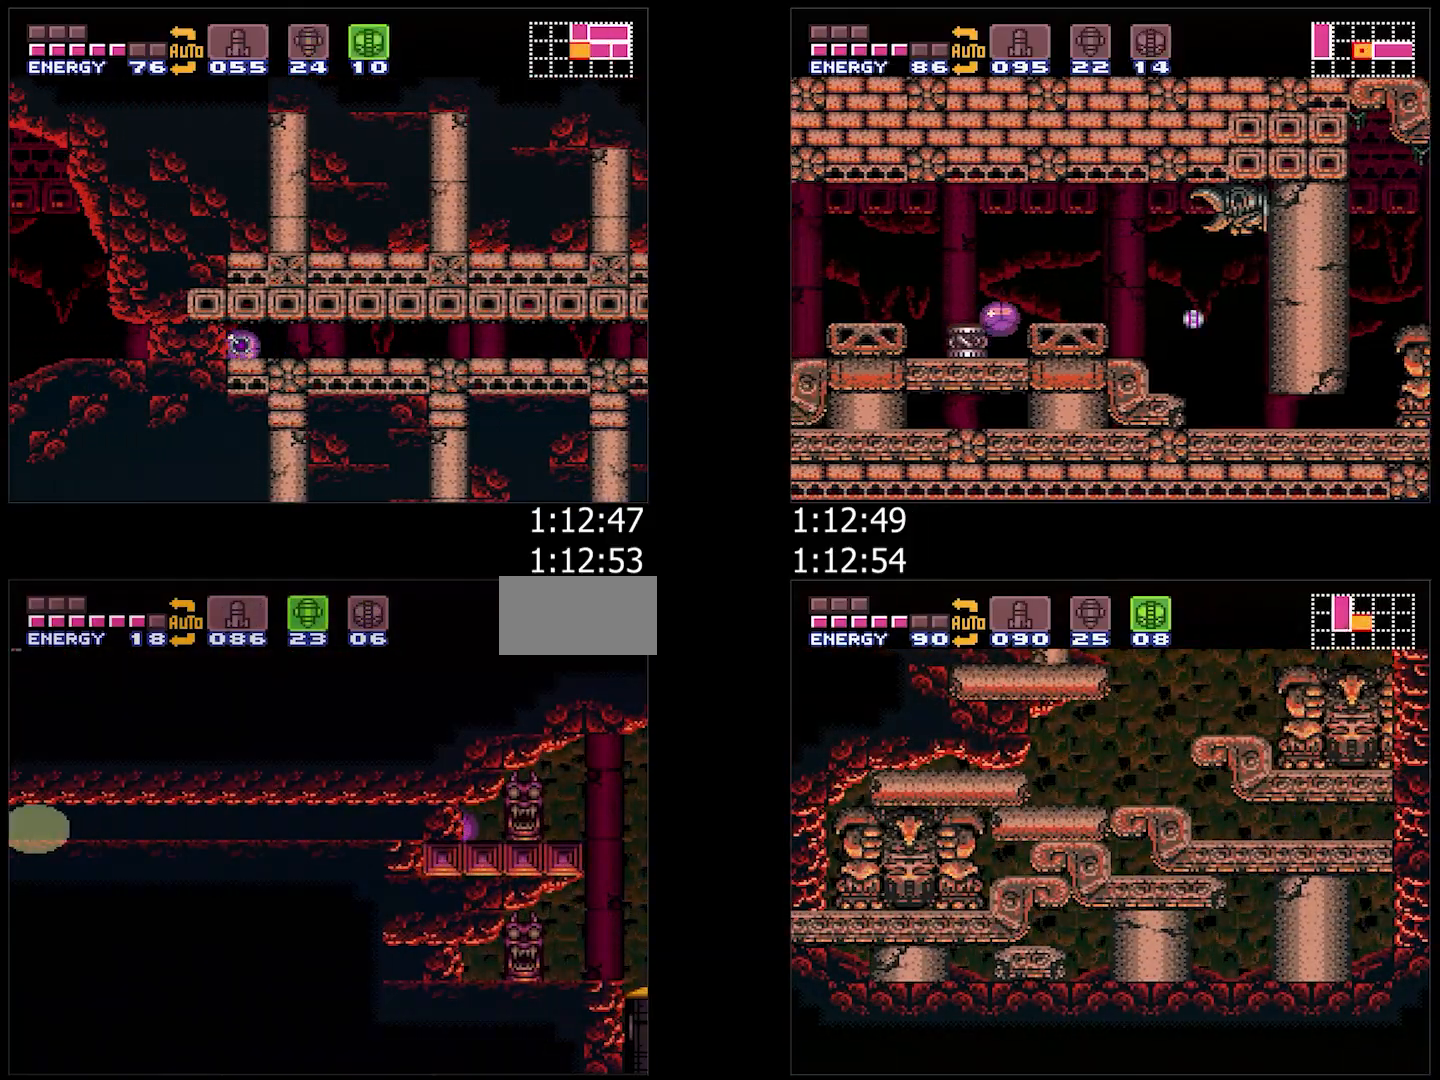
{"buttons": [], "events": []}
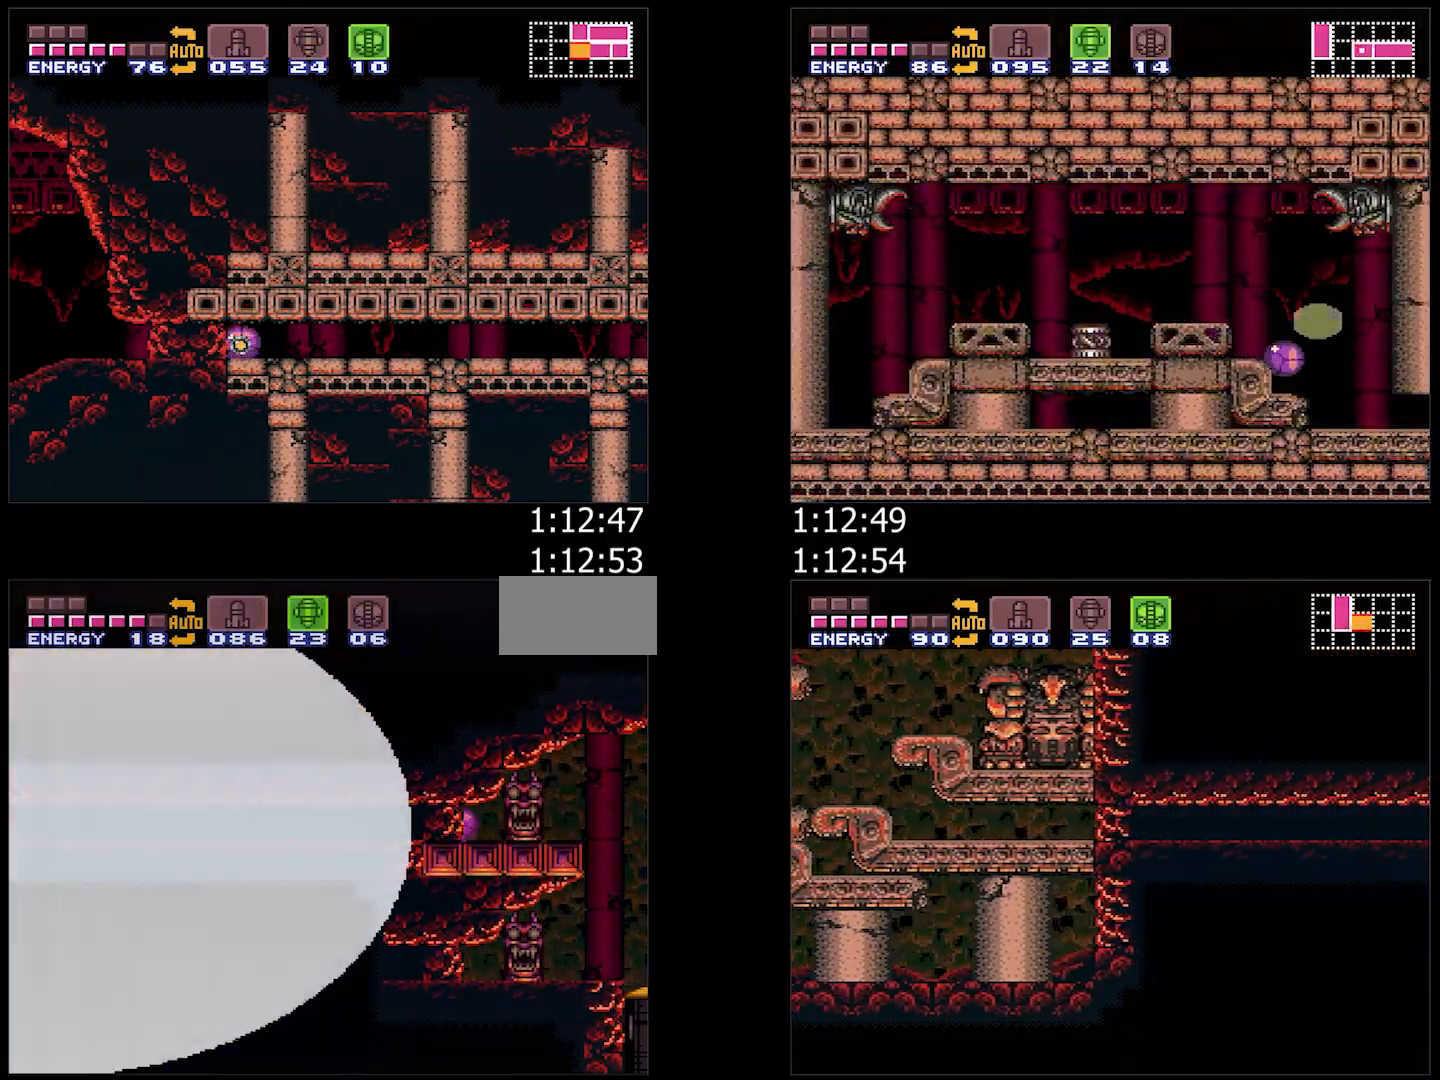
{"buttons": ["DPAD_RIGHT"], "events": [[50, "DPAD_RIGHT", "down"]]}
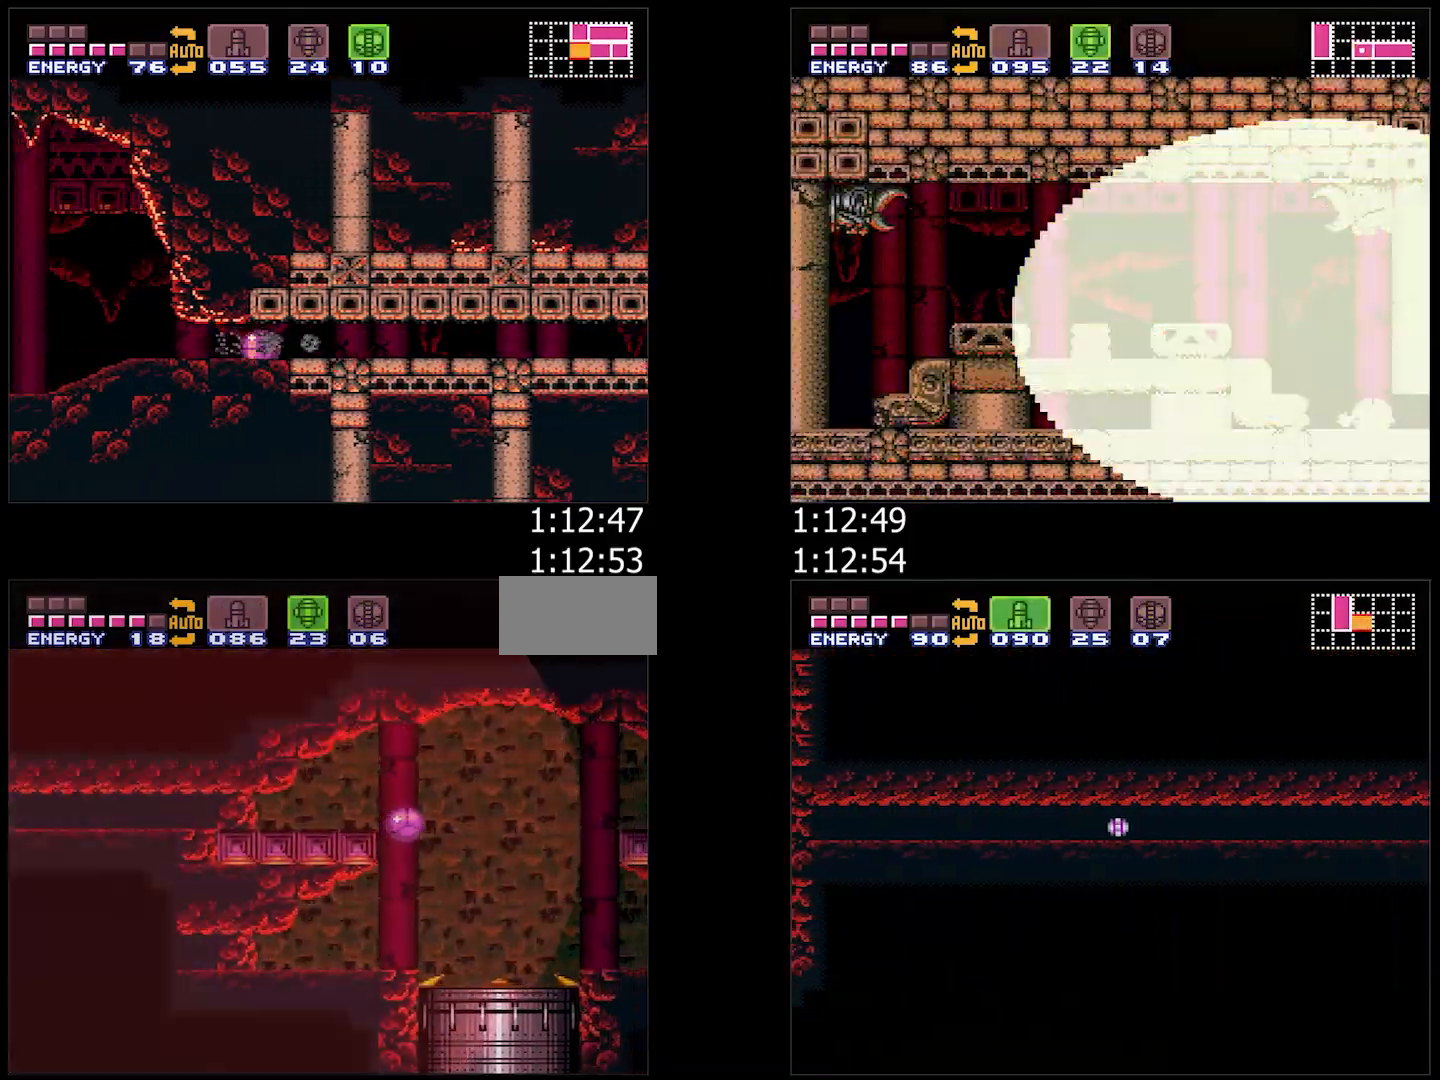
{"buttons": ["DPAD_LEFT"], "events": [[200, "DPAD_RIGHT", "up"], [433, "DPAD_LEFT", "down"]]}